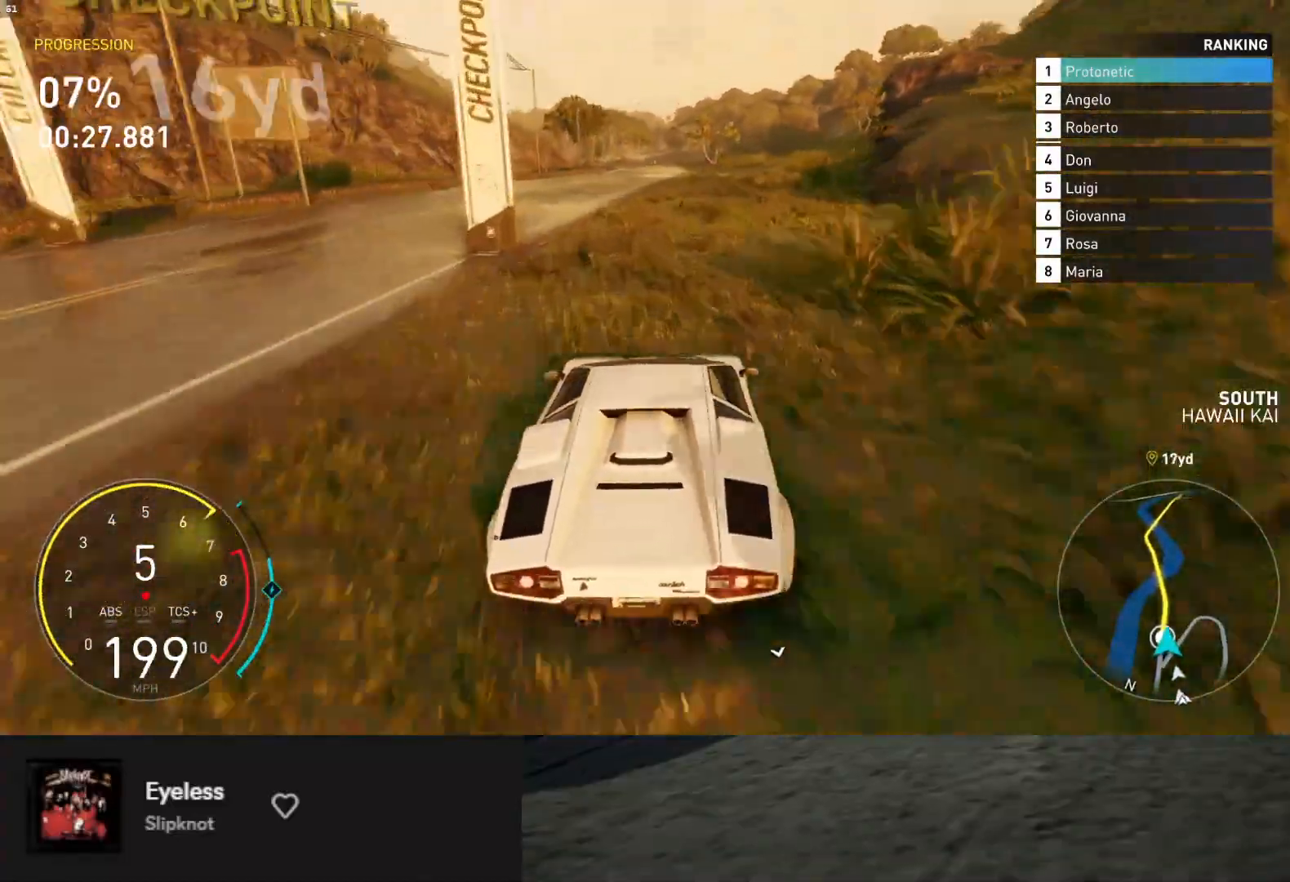
Gameplay with a controller (Xbox layout); each line is a JSON object with the inputs held at the frame after it. "events" lists button and stick changes between this image and that frame as [ms after this image, input, new state], when the widget could be followed in between. Not read: L3.
{"buttons": ["L1", "R2"], "left_stick": "center", "right_stick": "center", "events": [[133, "left_stick", "down"], [283, "left_stick", "right"], [433, "L1", "down"], [433, "left_stick", "center"]]}
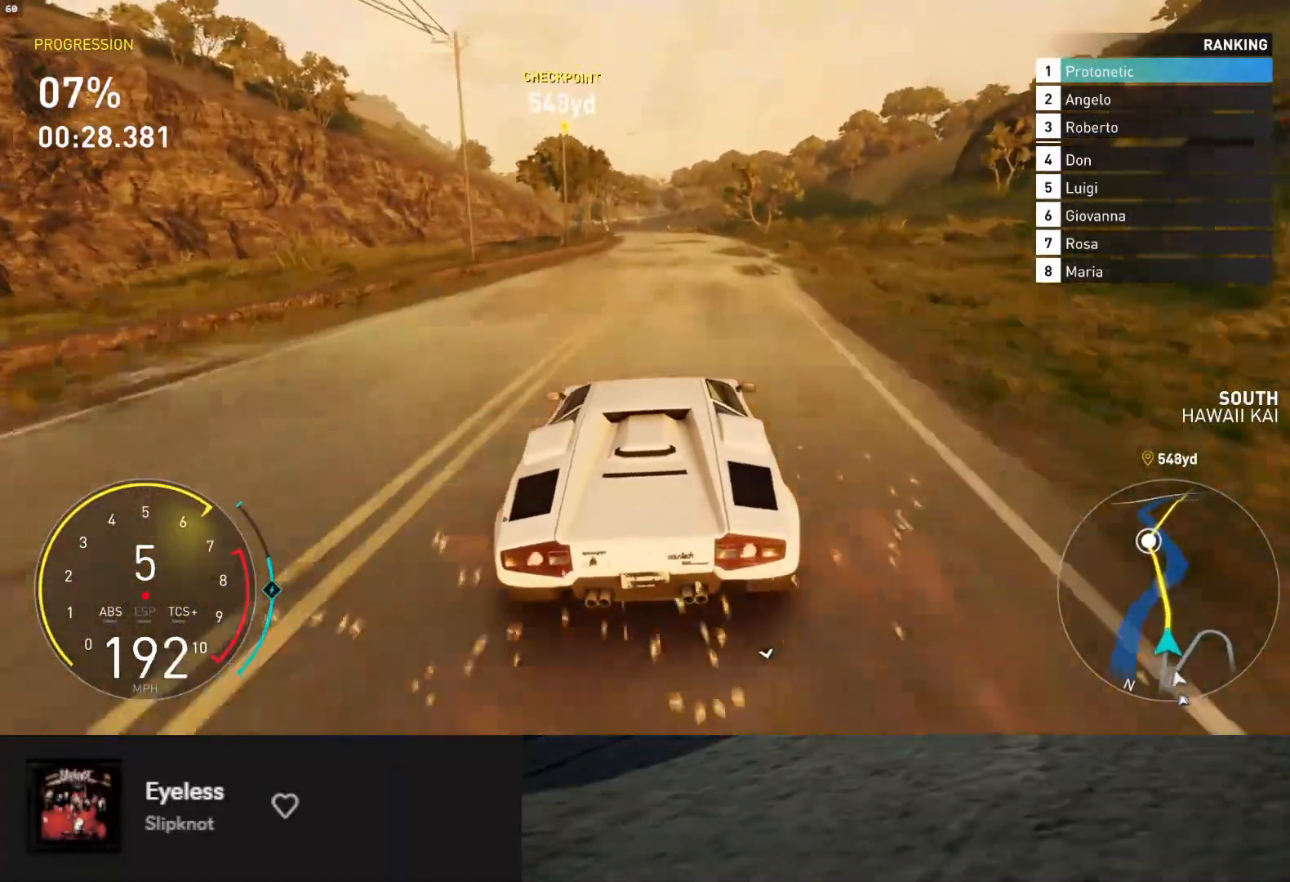
{"buttons": ["L1", "R2"], "left_stick": "left", "right_stick": "center", "events": [[250, "left_stick", "right"], [383, "left_stick", "center"], [467, "left_stick", "left"]]}
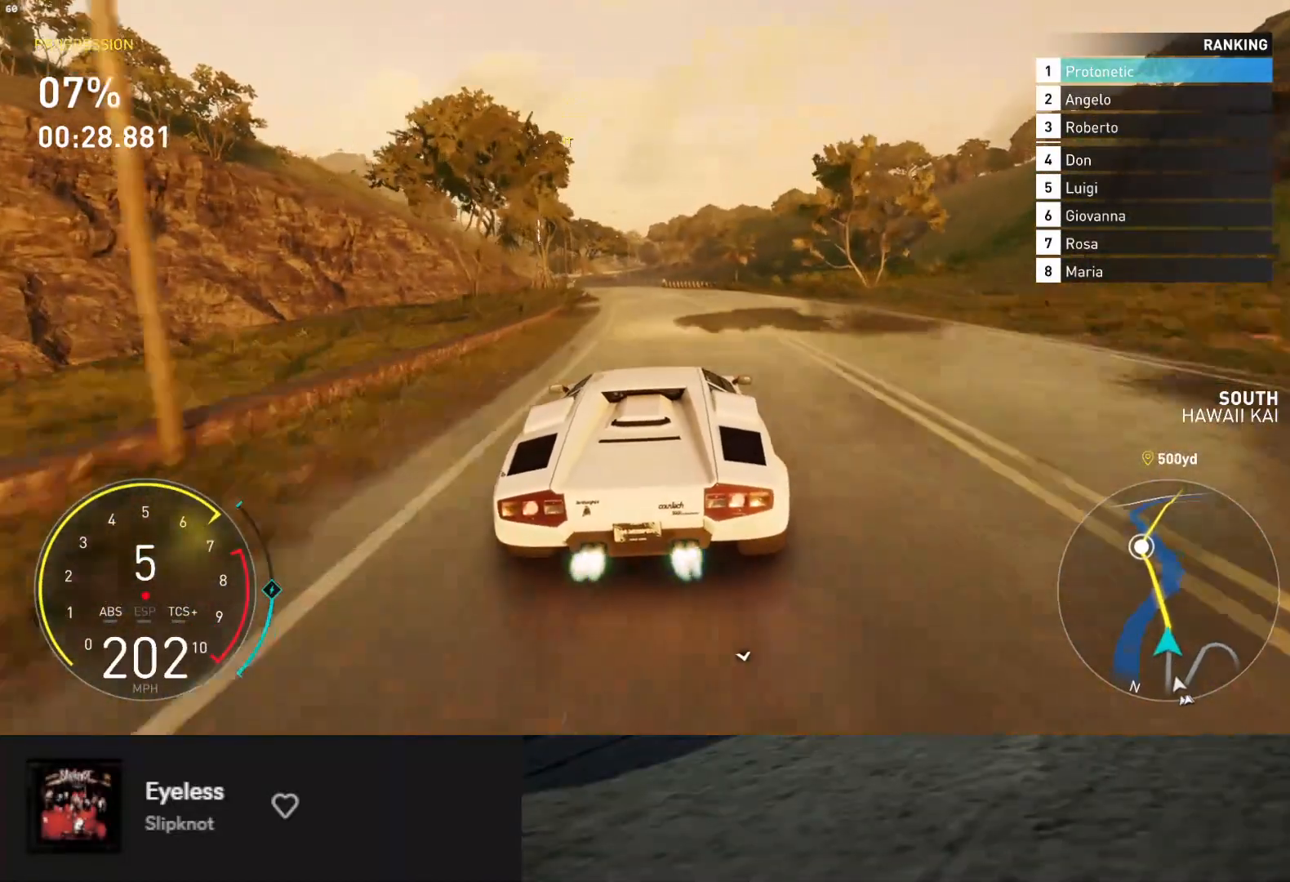
{"buttons": ["R2"], "left_stick": "left", "right_stick": "center", "events": [[133, "left_stick", "center"], [267, "left_stick", "left"], [450, "L1", "up"]]}
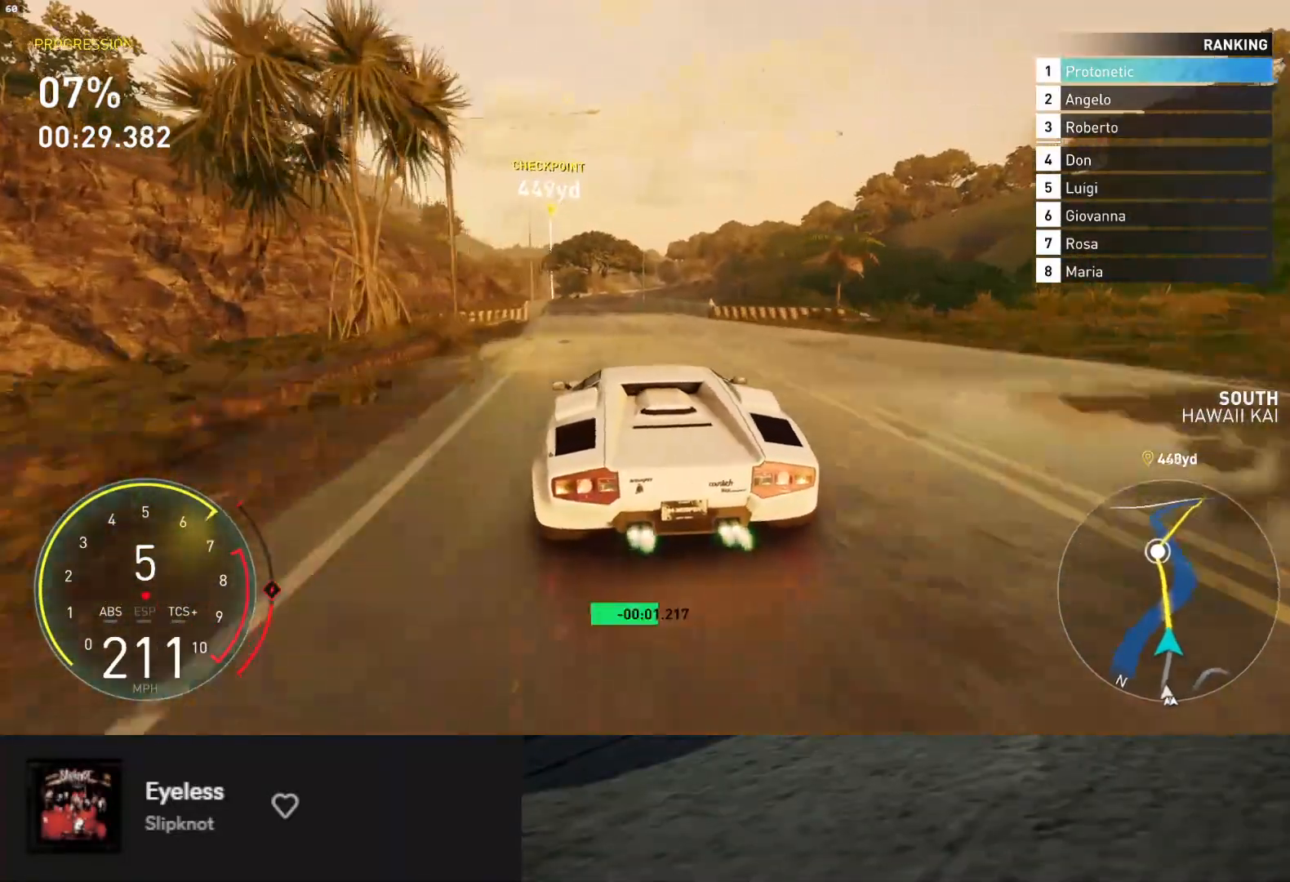
{"buttons": ["R2"], "left_stick": "right", "right_stick": "center", "events": [[283, "left_stick", "center"], [400, "left_stick", "right"]]}
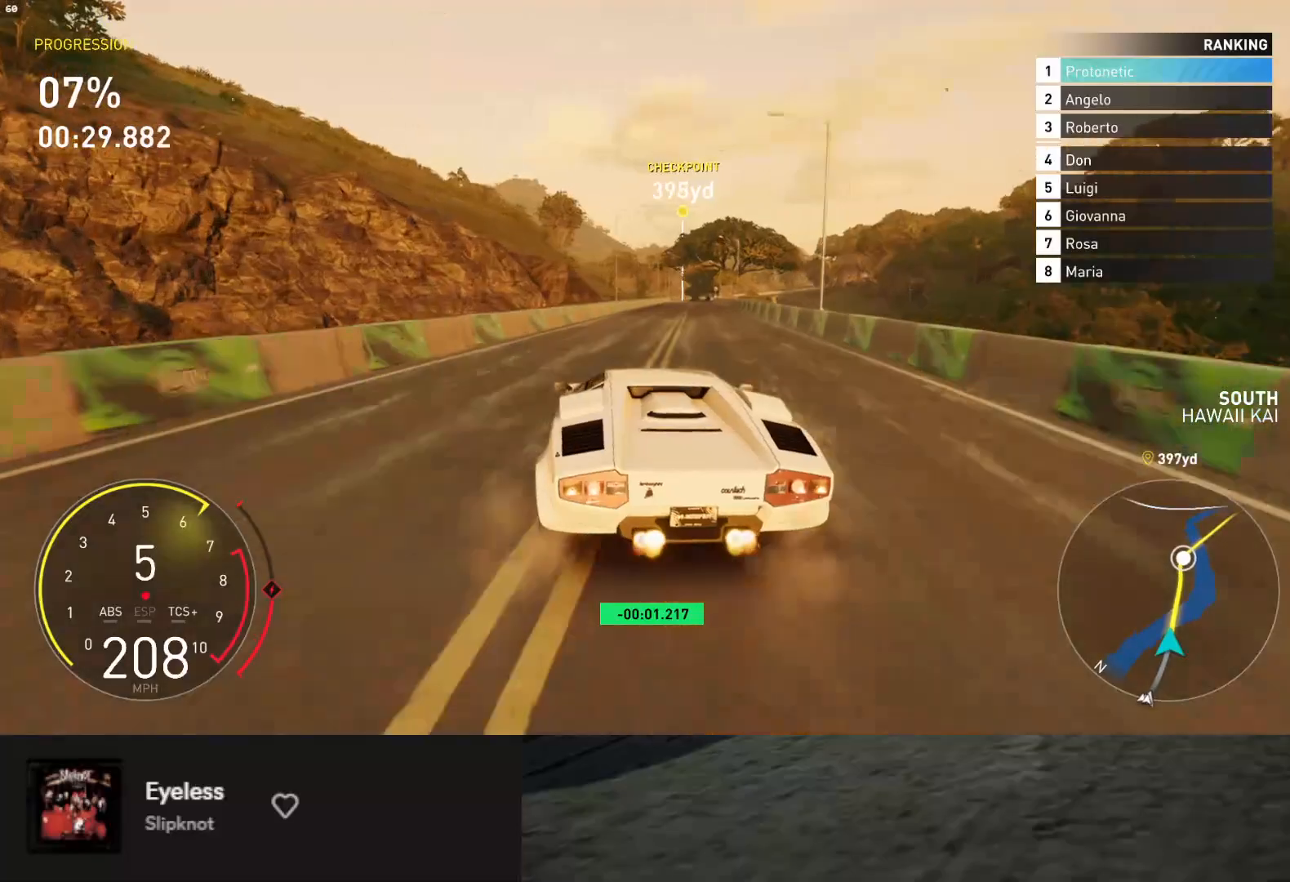
{"buttons": ["R2"], "left_stick": "center", "right_stick": "center", "events": [[200, "left_stick", "down"], [267, "left_stick", "down-left"], [500, "left_stick", "center"]]}
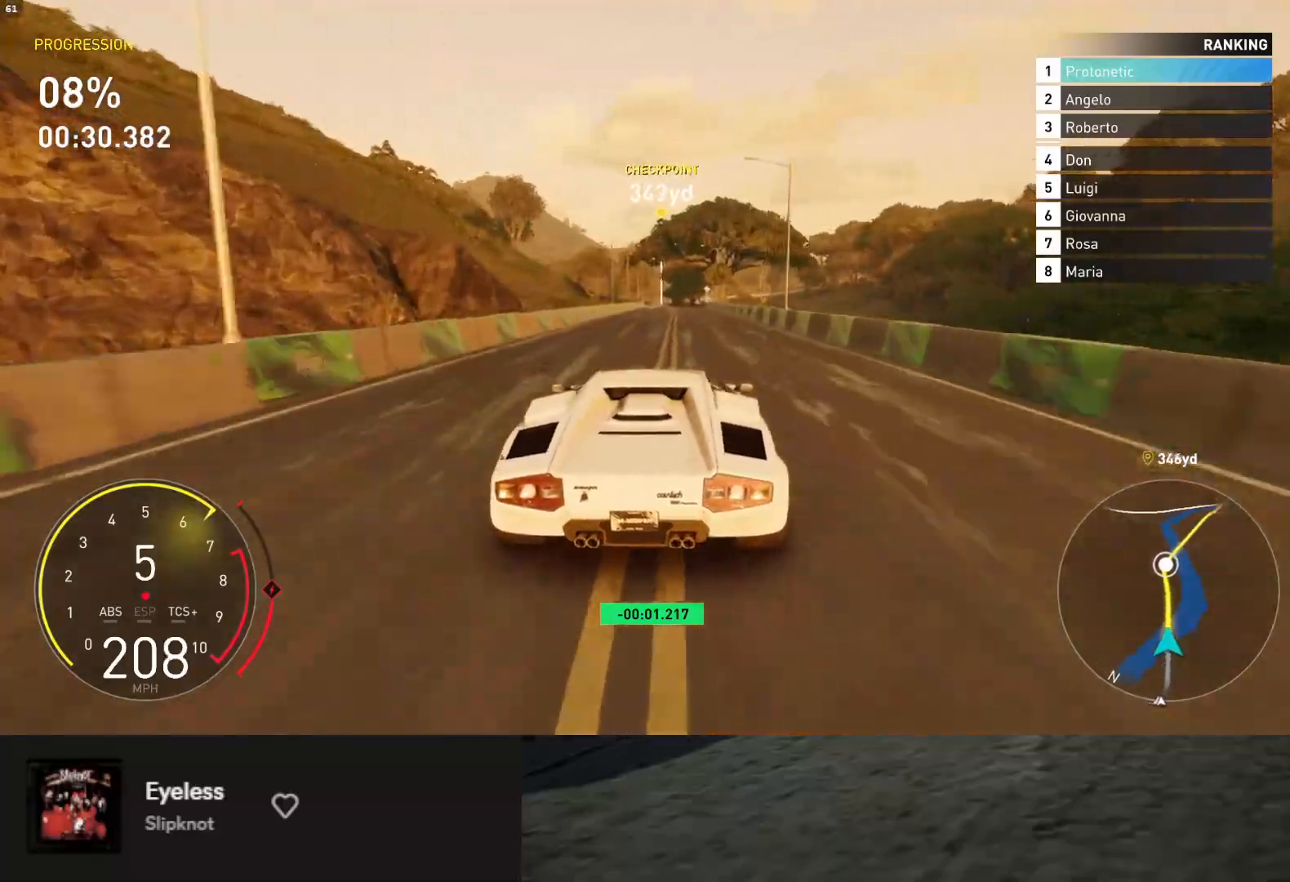
{"buttons": ["R2"], "left_stick": "center", "right_stick": "center", "events": [[17, "left_stick", "down-left"], [33, "left_stick", "right"], [200, "left_stick", "center"], [267, "left_stick", "left"], [433, "left_stick", "center"]]}
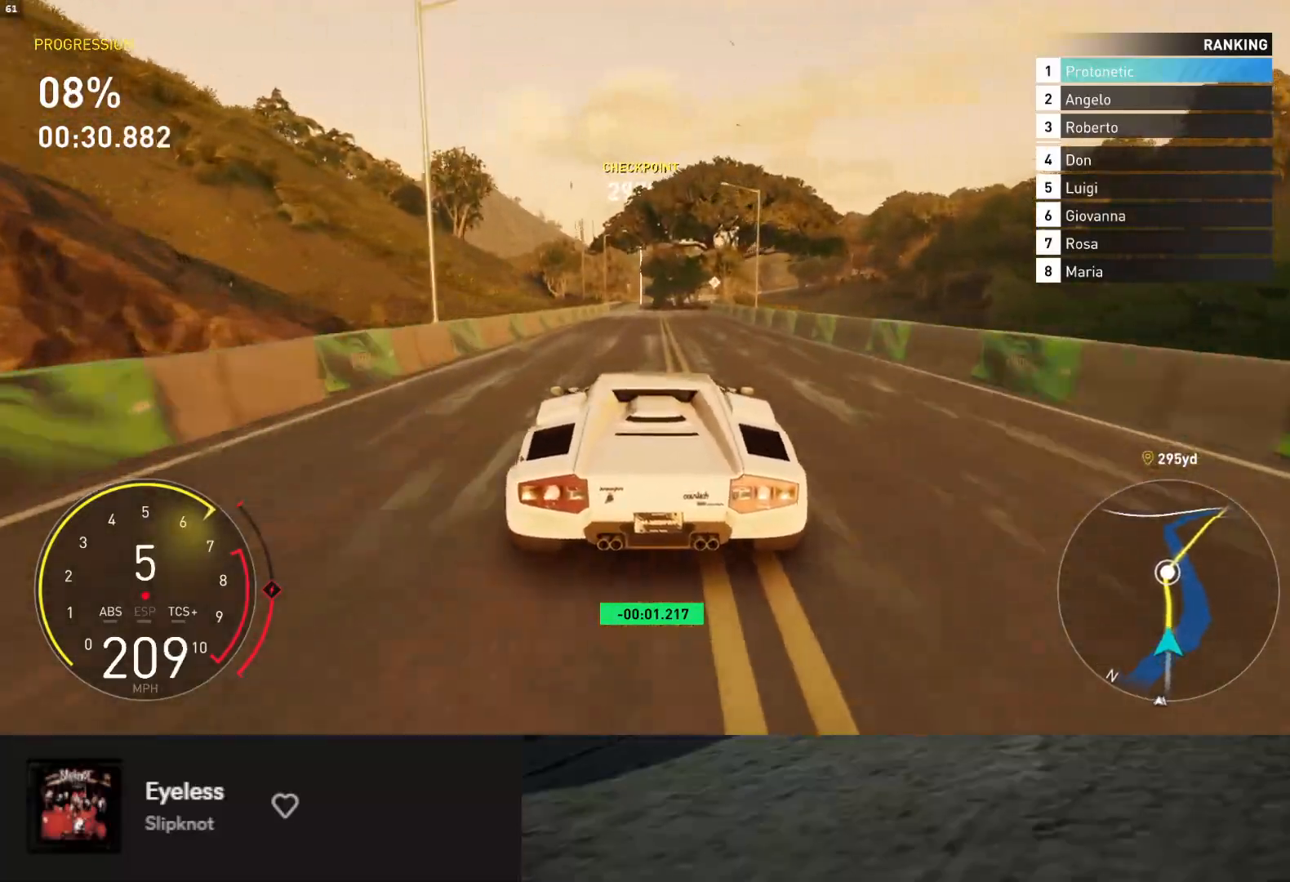
{"buttons": ["R2"], "left_stick": "center", "right_stick": "center", "events": []}
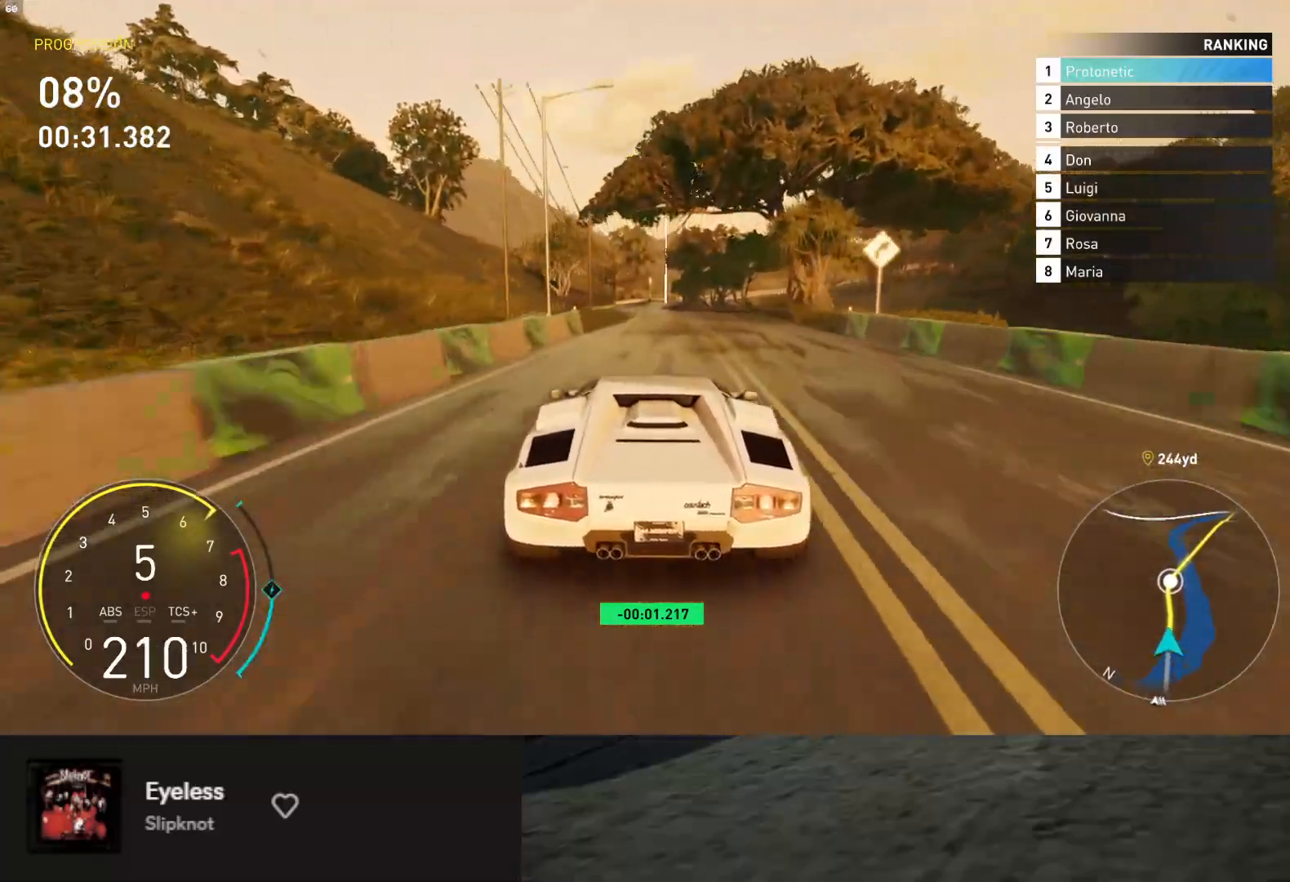
{"buttons": ["R2"], "left_stick": "center", "right_stick": "center", "events": [[50, "left_stick", "left"], [217, "left_stick", "center"], [300, "left_stick", "down-right"], [417, "left_stick", "center"]]}
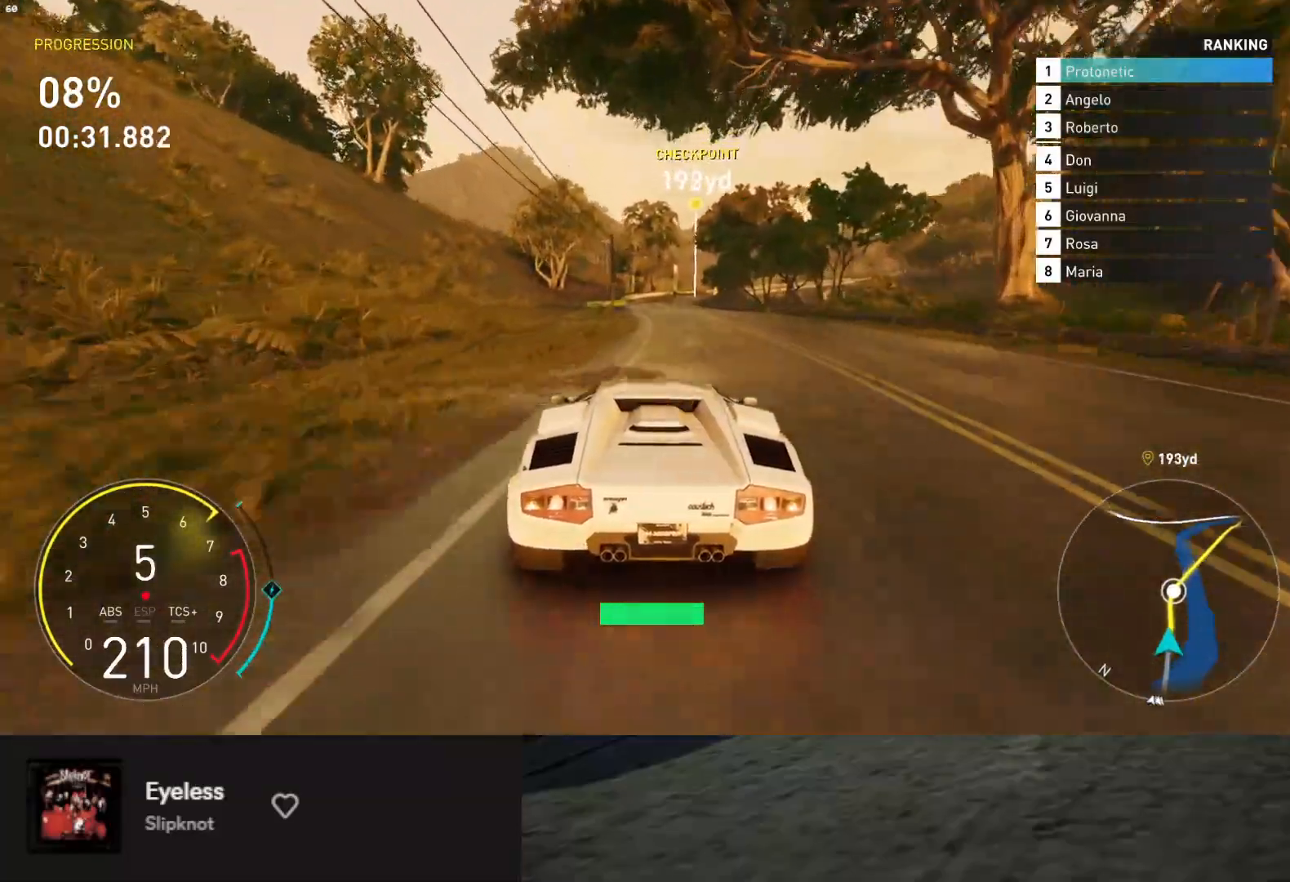
{"buttons": ["R2"], "left_stick": "right", "right_stick": "center", "events": [[383, "left_stick", "right"]]}
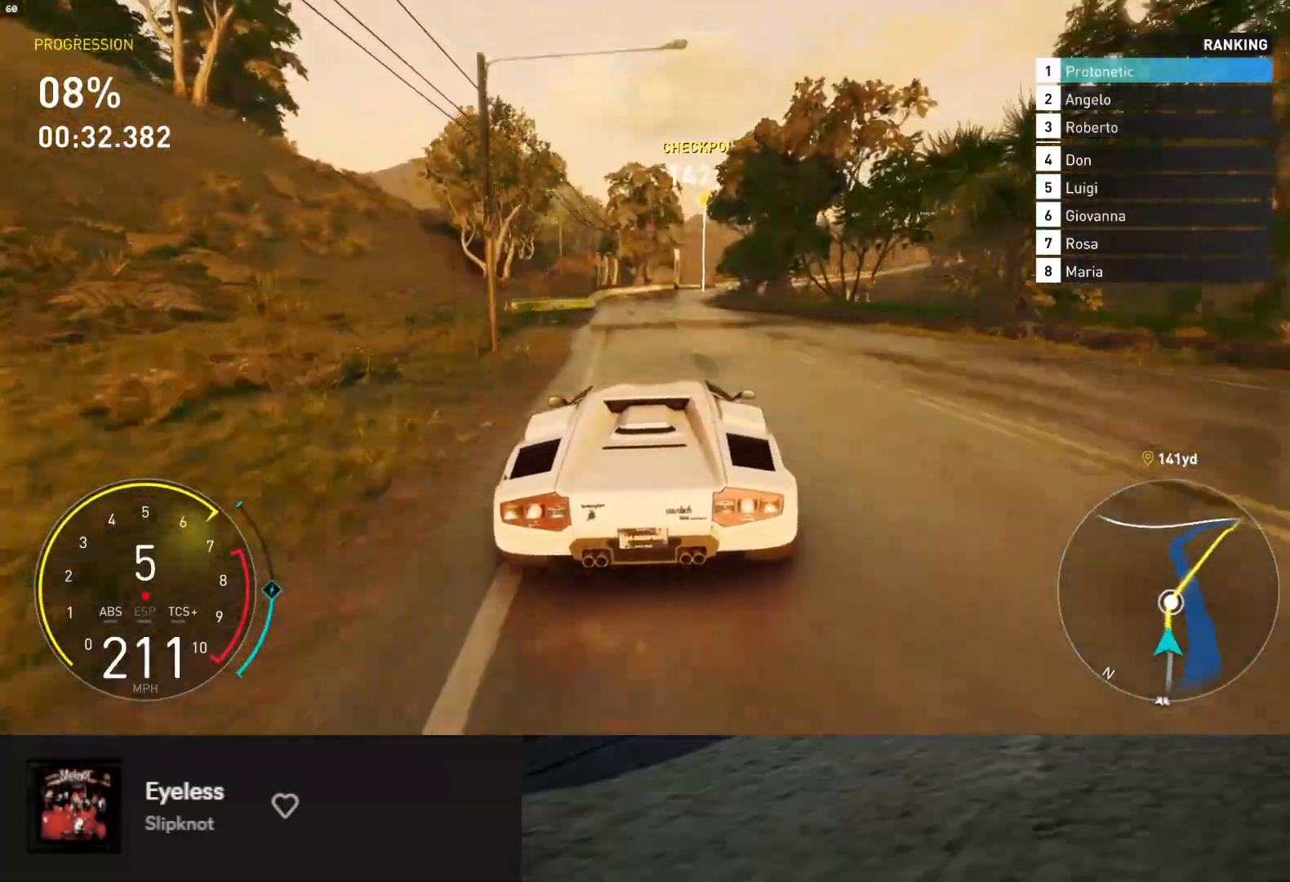
{"buttons": ["R2"], "left_stick": "right", "right_stick": "center", "events": [[33, "left_stick", "center"], [217, "left_stick", "right"], [433, "left_stick", "down-right"], [483, "left_stick", "right"]]}
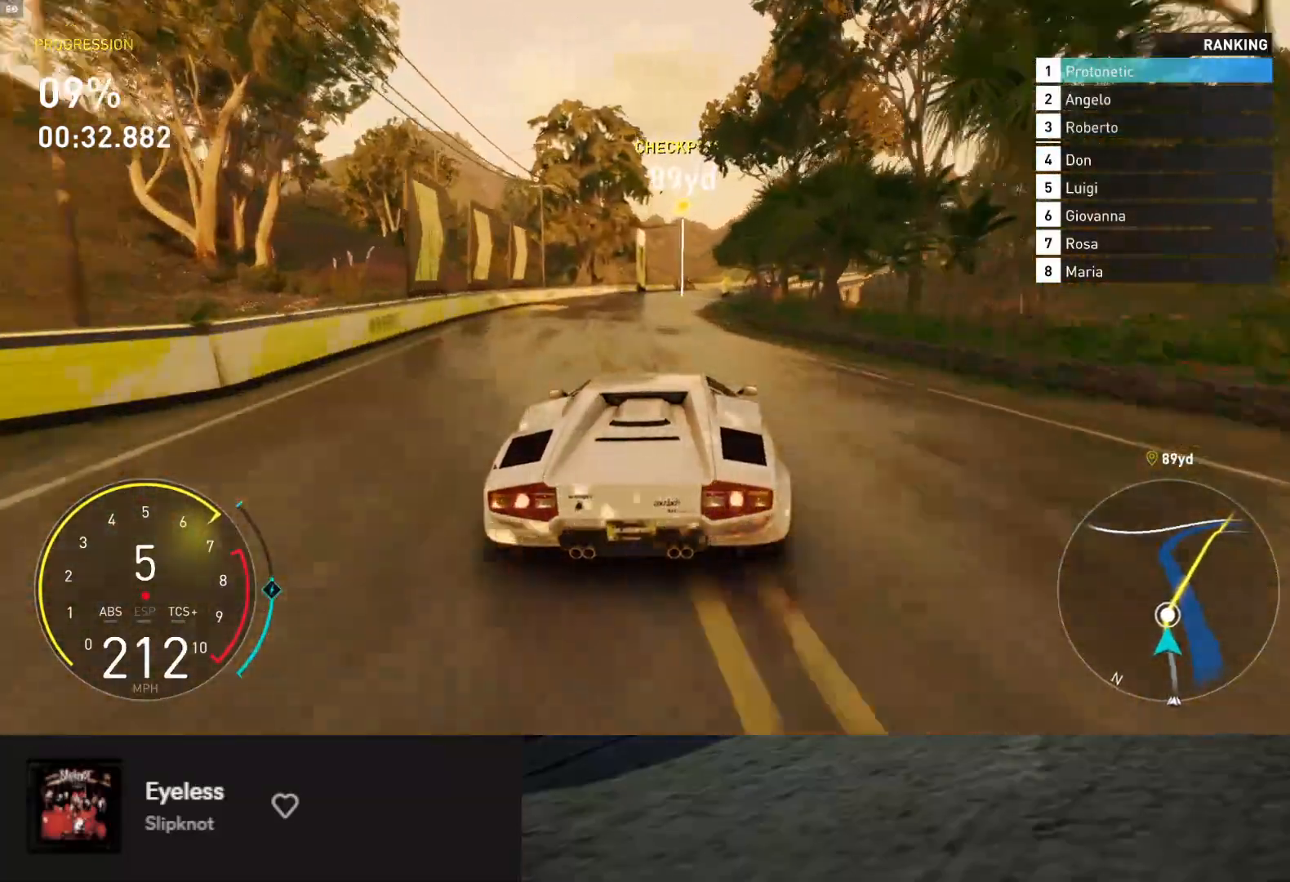
{"buttons": ["R2"], "left_stick": "center", "right_stick": "center", "events": [[400, "left_stick", "center"]]}
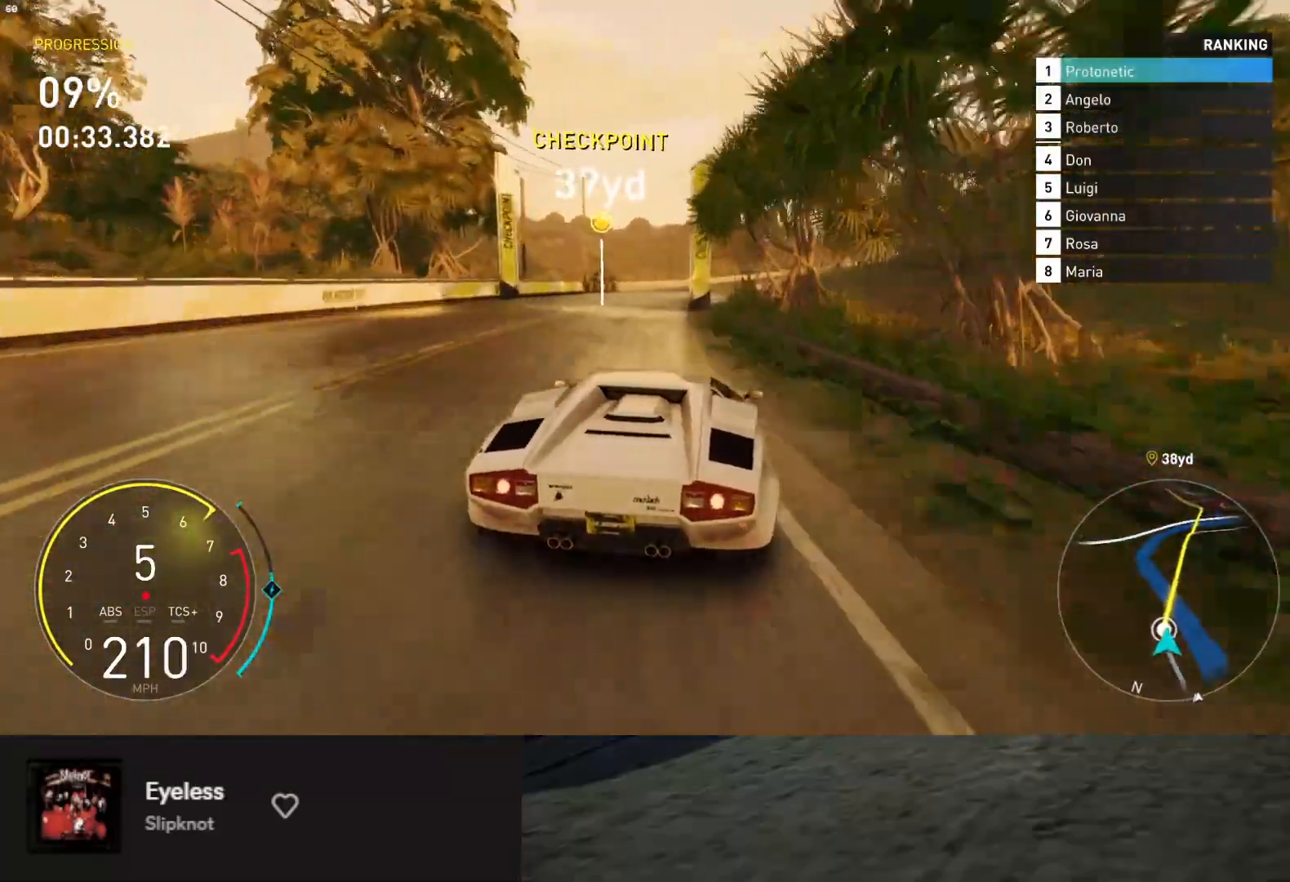
{"buttons": ["R2"], "left_stick": "center", "right_stick": "center", "events": [[33, "left_stick", "right"], [400, "left_stick", "center"]]}
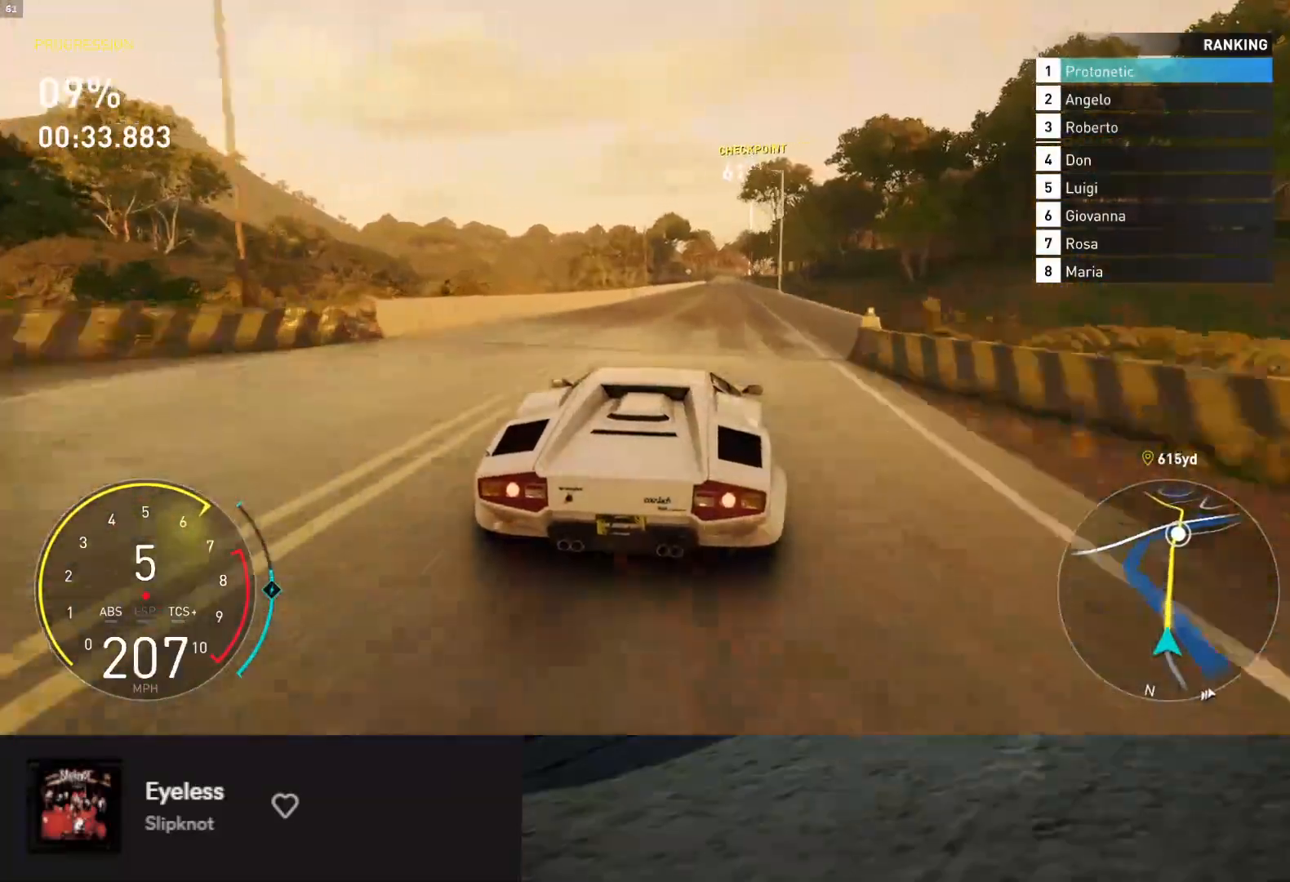
{"buttons": ["L1", "R2"], "left_stick": "center", "right_stick": "center", "events": [[17, "left_stick", "right"], [300, "left_stick", "center"], [417, "L1", "down"]]}
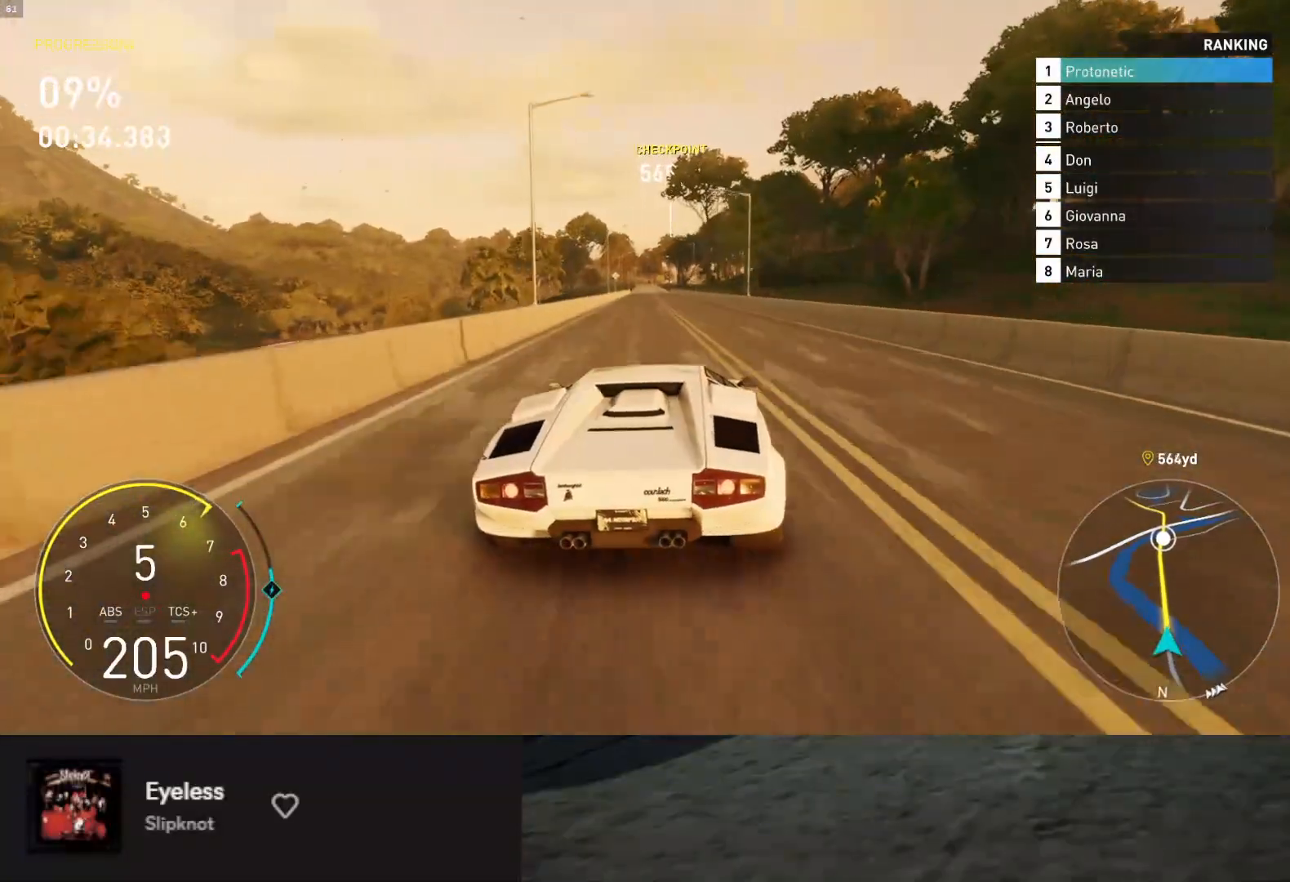
{"buttons": ["L1", "R2"], "left_stick": "center", "right_stick": "center", "events": []}
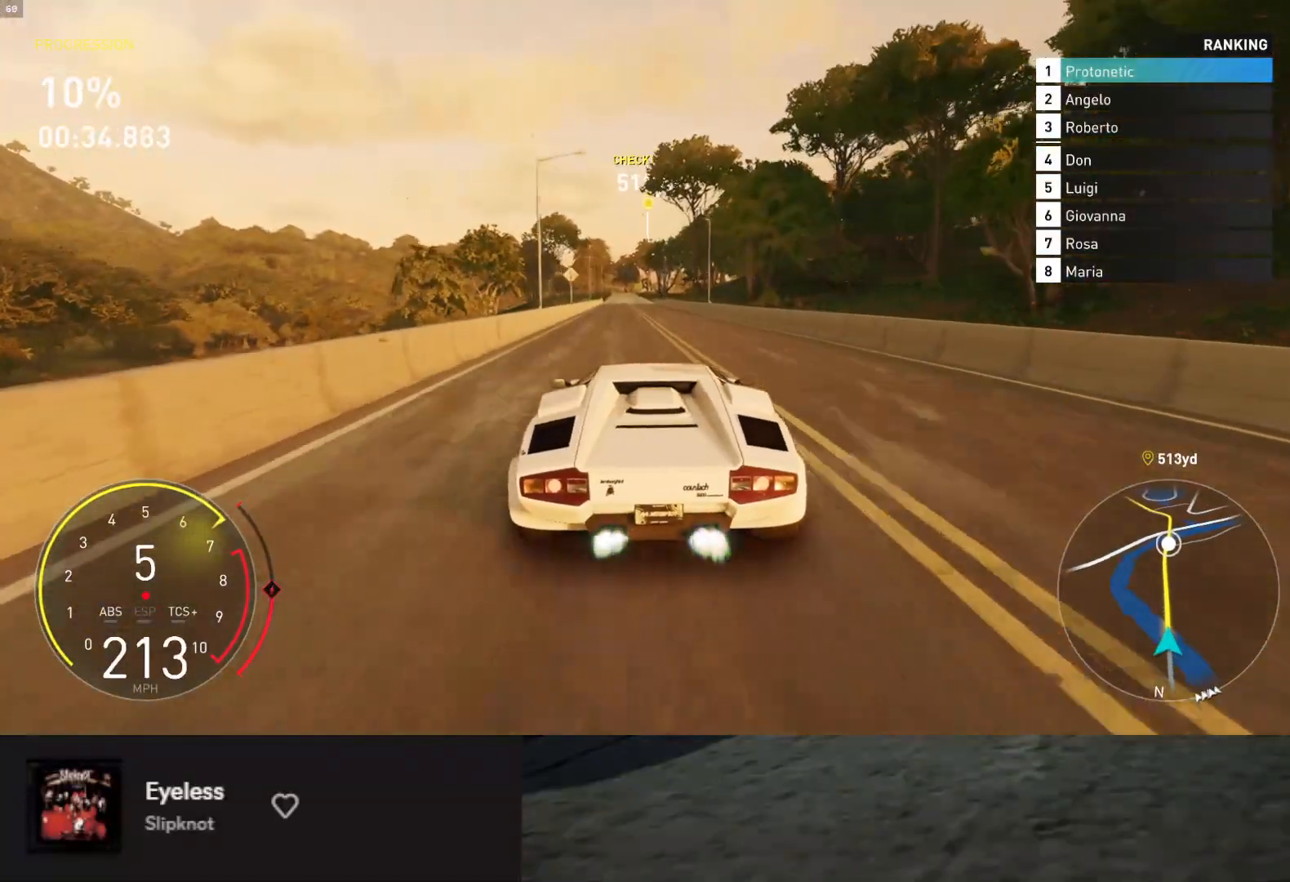
{"buttons": ["R2"], "left_stick": "center", "right_stick": "center", "events": [[50, "L1", "up"], [67, "left_stick", "left"], [150, "left_stick", "center"], [317, "left_stick", "right"], [383, "left_stick", "center"]]}
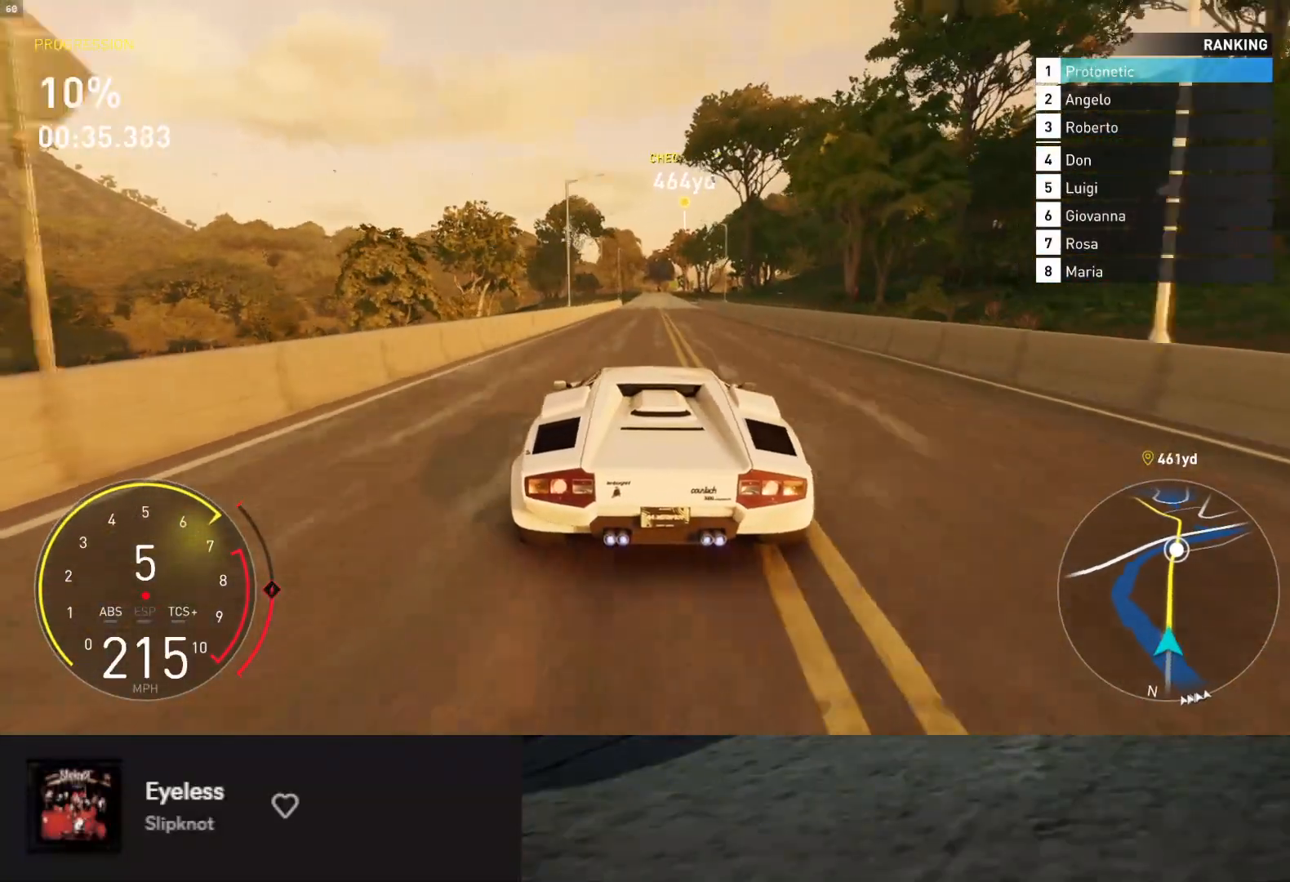
{"buttons": ["R2"], "left_stick": "center", "right_stick": "center", "events": []}
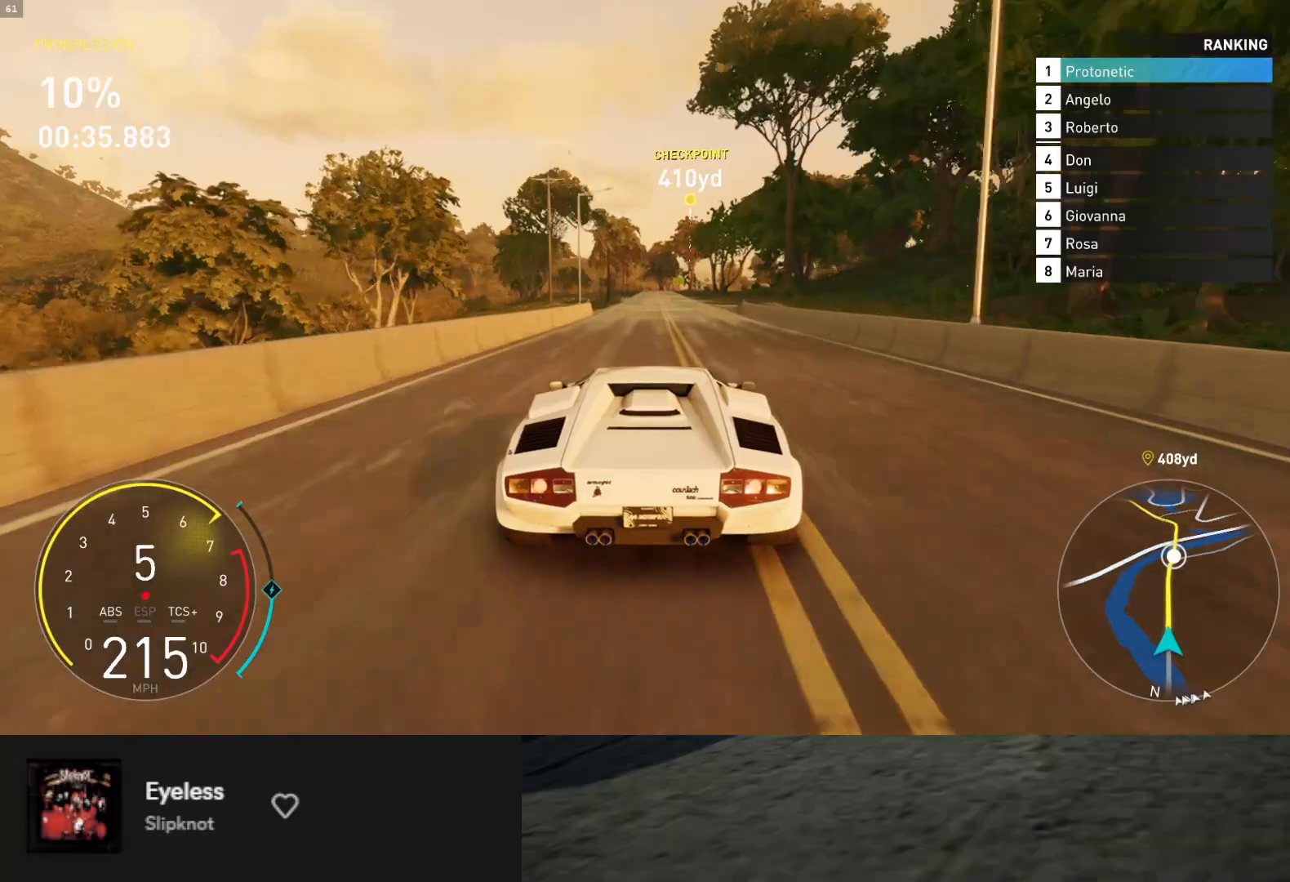
{"buttons": ["R2"], "left_stick": "center", "right_stick": "center", "events": []}
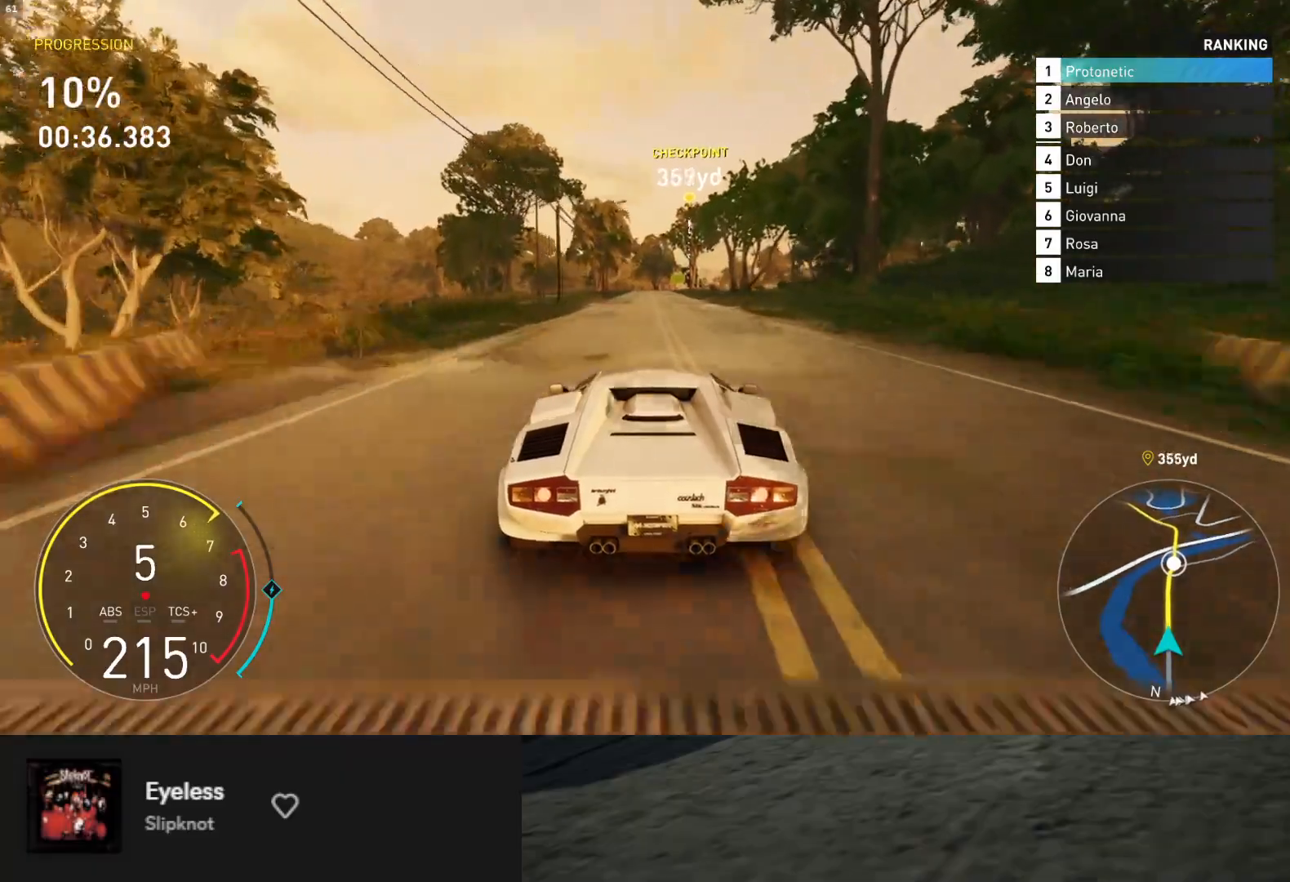
{"buttons": ["R2"], "left_stick": "left", "right_stick": "center", "events": [[200, "left_stick", "right"], [283, "left_stick", "center"], [467, "left_stick", "left"]]}
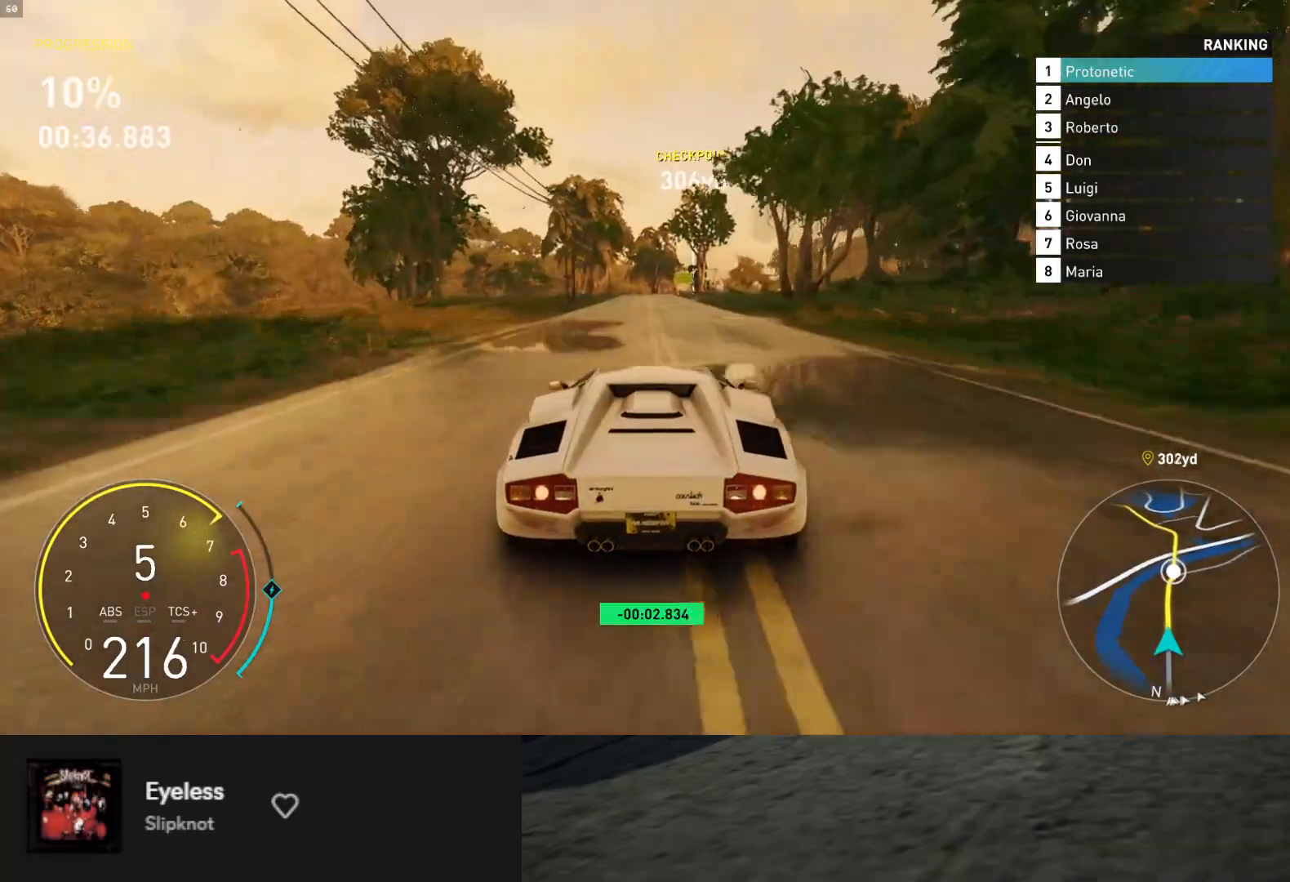
{"buttons": ["R2"], "left_stick": "center", "right_stick": "center", "events": [[67, "left_stick", "center"], [400, "left_stick", "right"], [500, "left_stick", "center"]]}
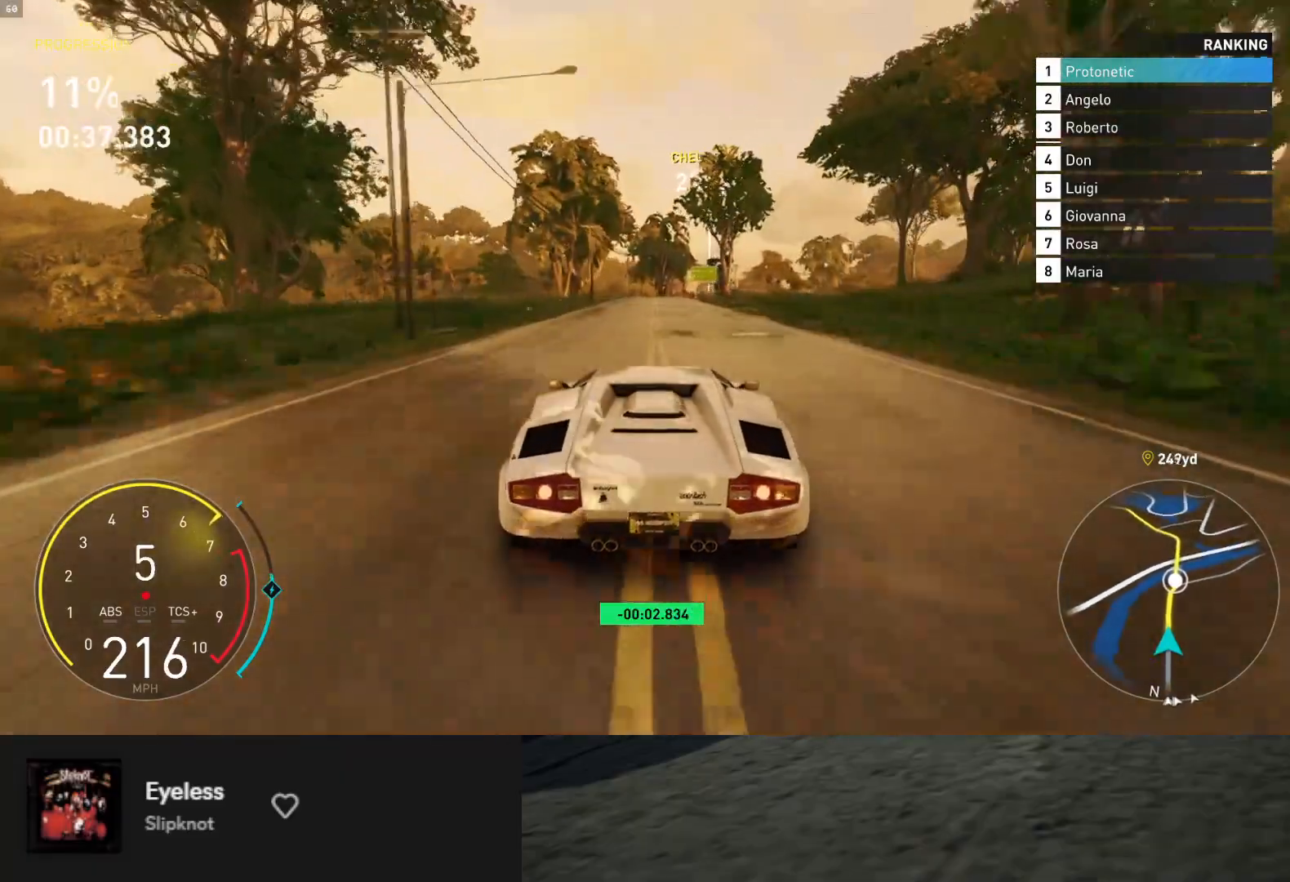
{"buttons": ["R2"], "left_stick": "center", "right_stick": "center", "events": [[333, "left_stick", "right"], [433, "left_stick", "center"]]}
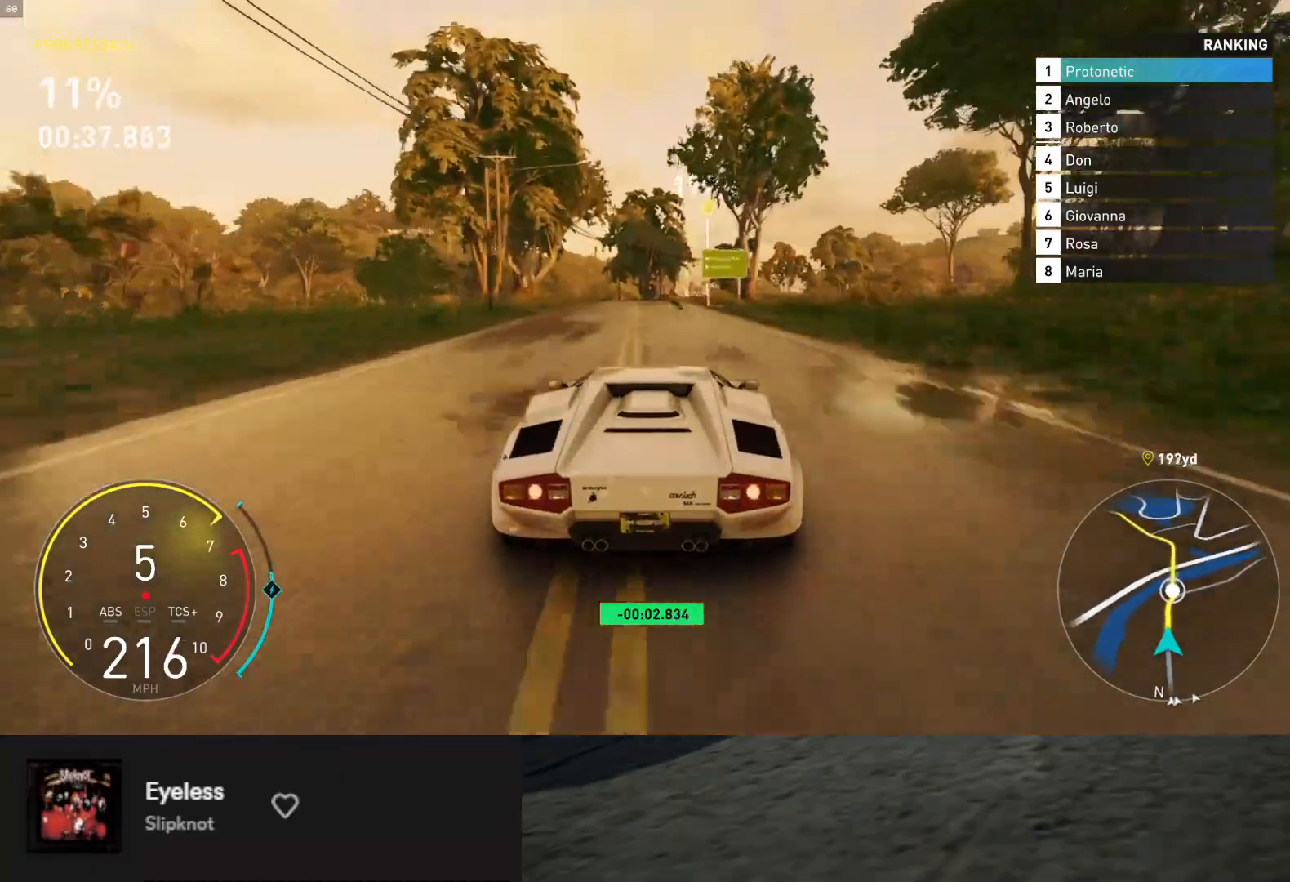
{"buttons": ["R2"], "left_stick": "center", "right_stick": "center", "events": [[150, "left_stick", "right"], [500, "left_stick", "center"]]}
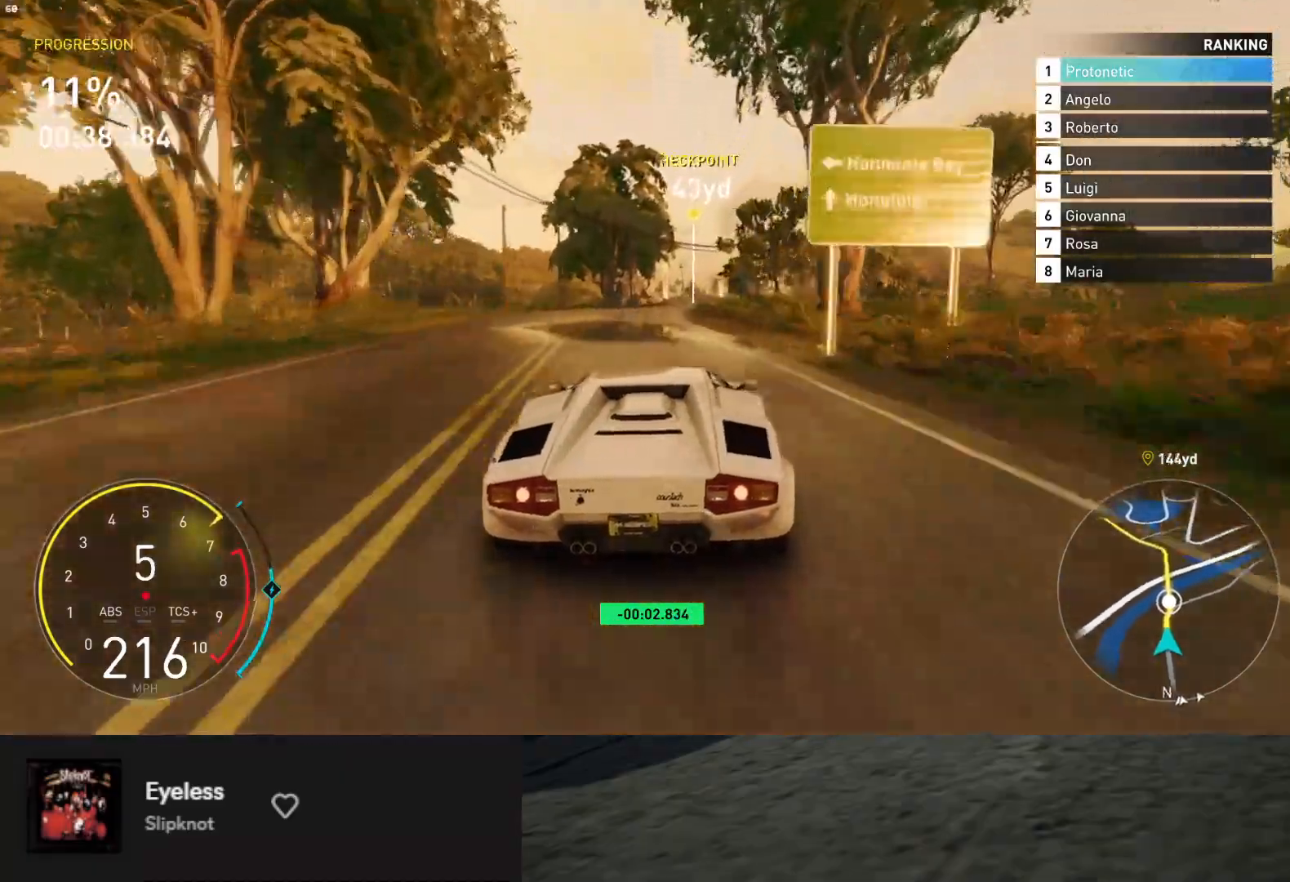
{"buttons": ["R2"], "left_stick": "center", "right_stick": "center", "events": [[83, "left_stick", "right"], [300, "left_stick", "center"]]}
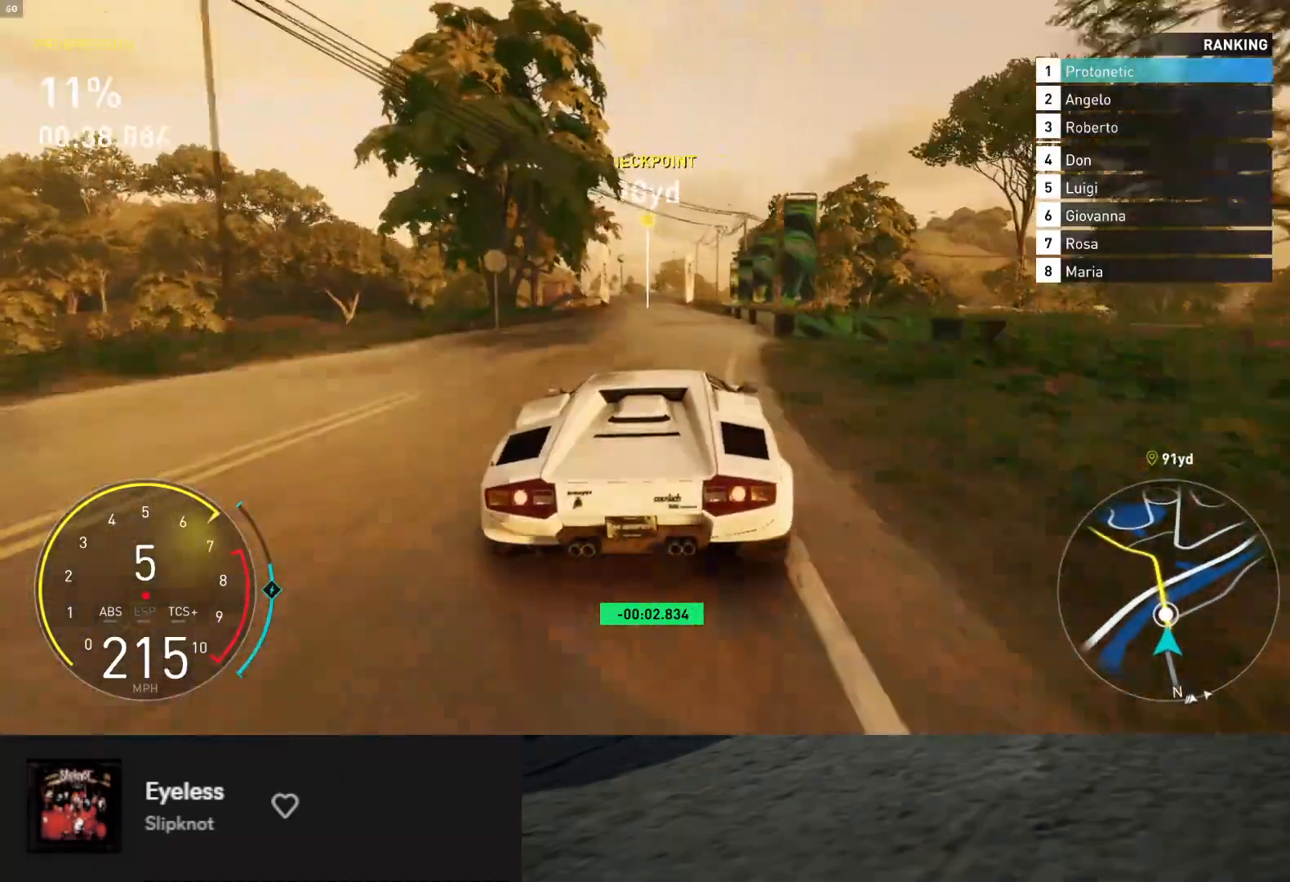
{"buttons": ["R2"], "left_stick": "left", "right_stick": "center", "events": [[100, "left_stick", "left"], [233, "left_stick", "center"], [383, "left_stick", "left"]]}
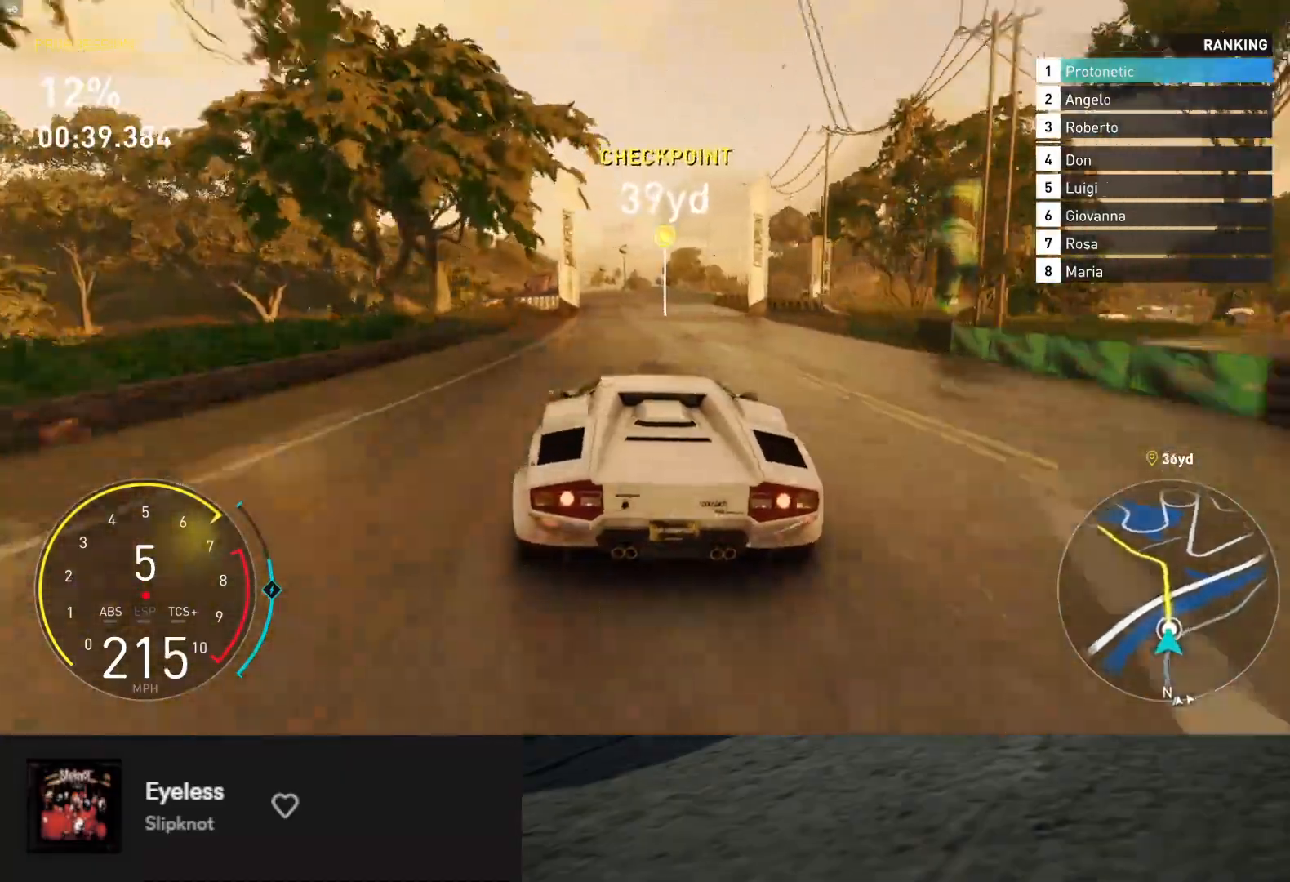
{"buttons": ["R2"], "left_stick": "center", "right_stick": "center", "events": [[33, "left_stick", "center"]]}
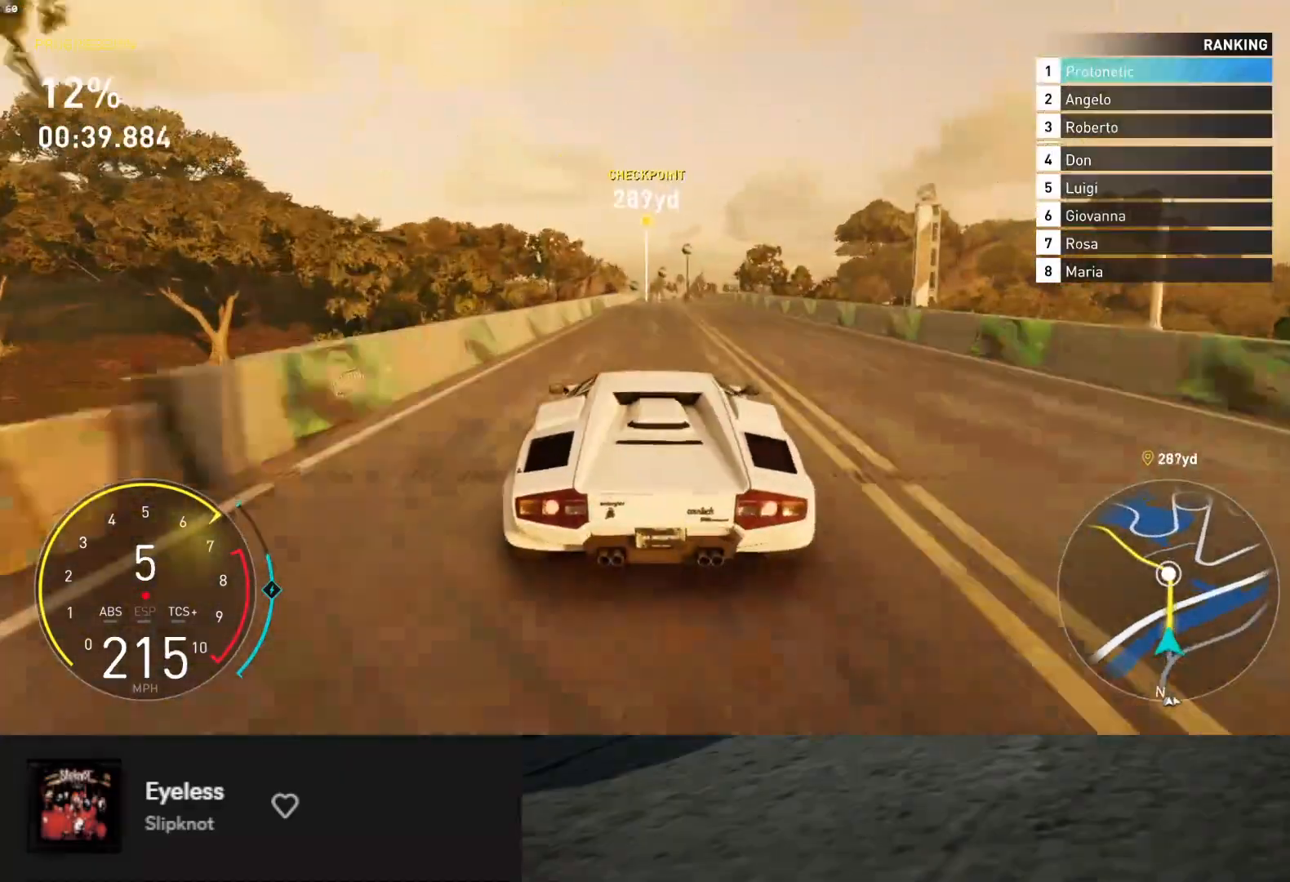
{"buttons": ["R2"], "left_stick": "center", "right_stick": "center", "events": [[17, "left_stick", "right"], [83, "left_stick", "center"]]}
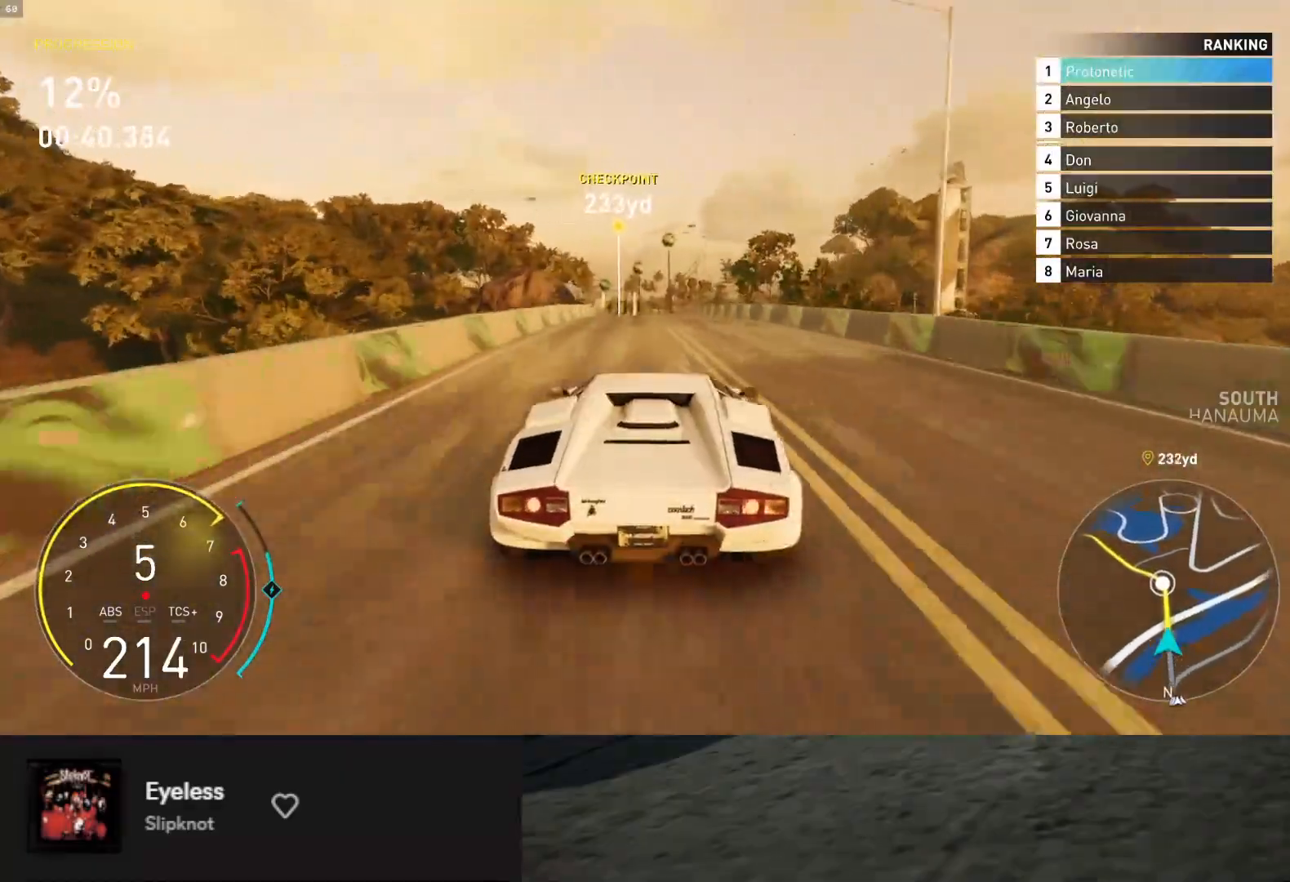
{"buttons": ["L2"], "left_stick": "center", "right_stick": "center", "events": [[433, "L2", "down"], [450, "R2", "up"]]}
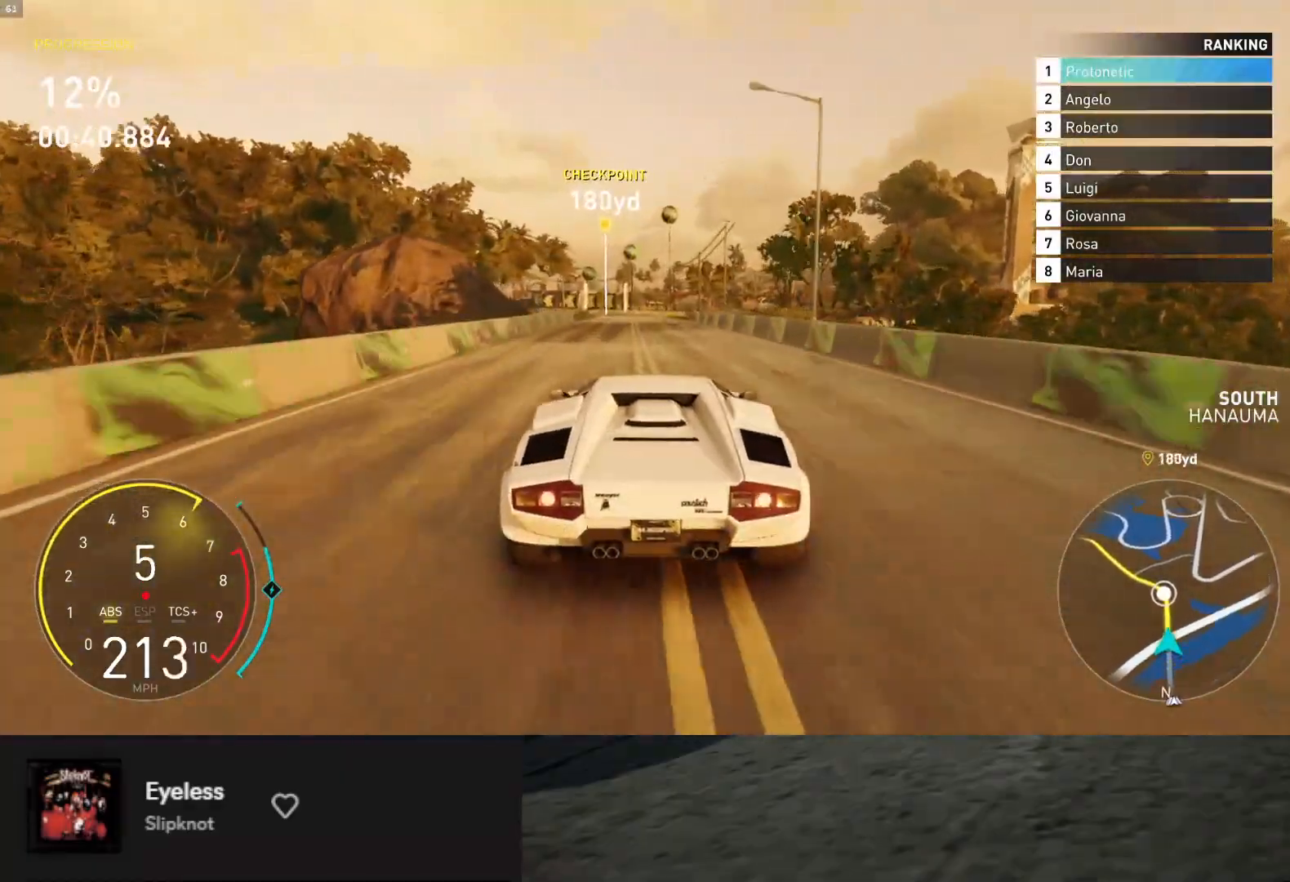
{"buttons": ["L2"], "left_stick": "center", "right_stick": "center", "events": [[17, "X", "down"], [83, "X", "up"]]}
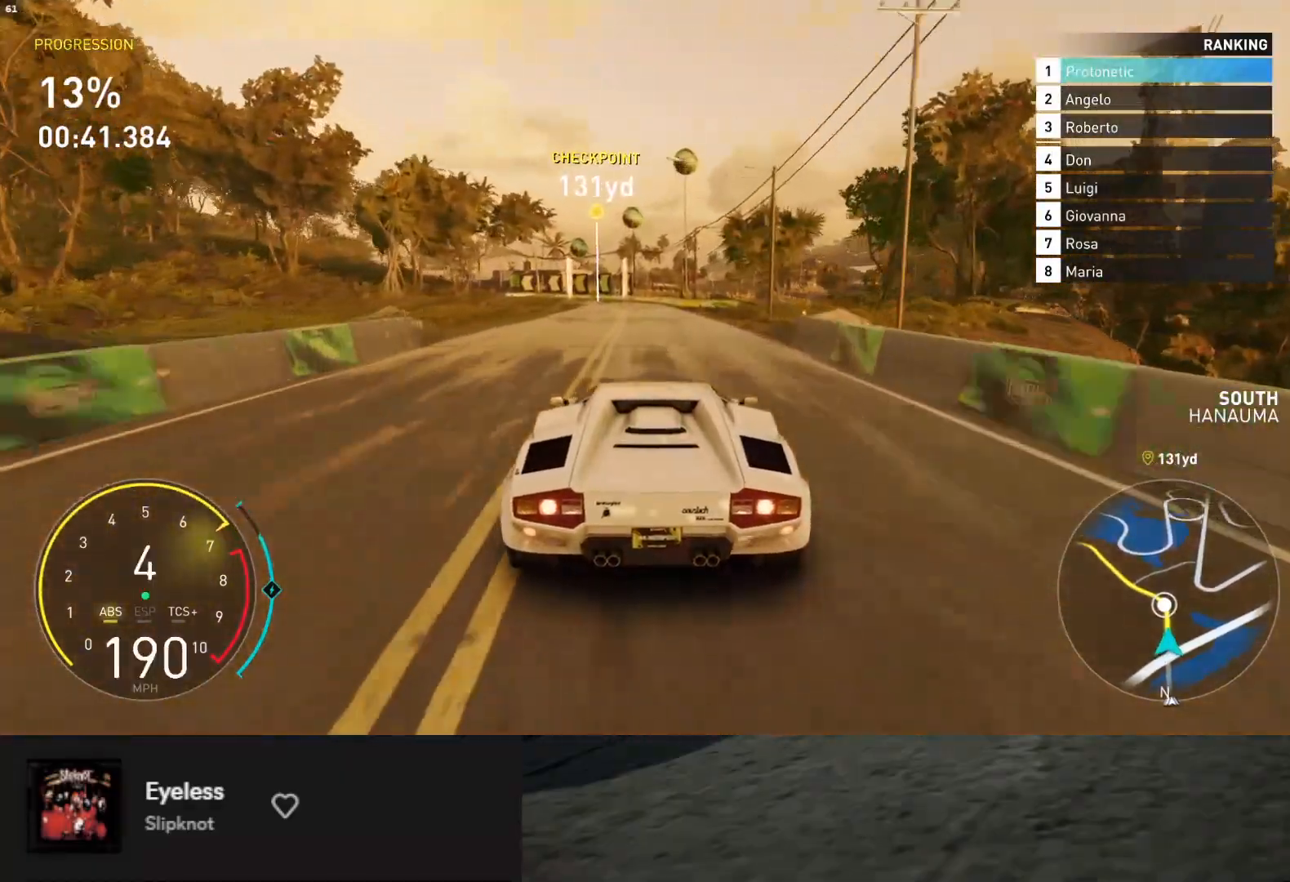
{"buttons": ["L2"], "left_stick": "left", "right_stick": "center", "events": [[133, "left_stick", "left"], [267, "left_stick", "center"], [317, "left_stick", "left"], [433, "left_stick", "center"], [483, "left_stick", "left"]]}
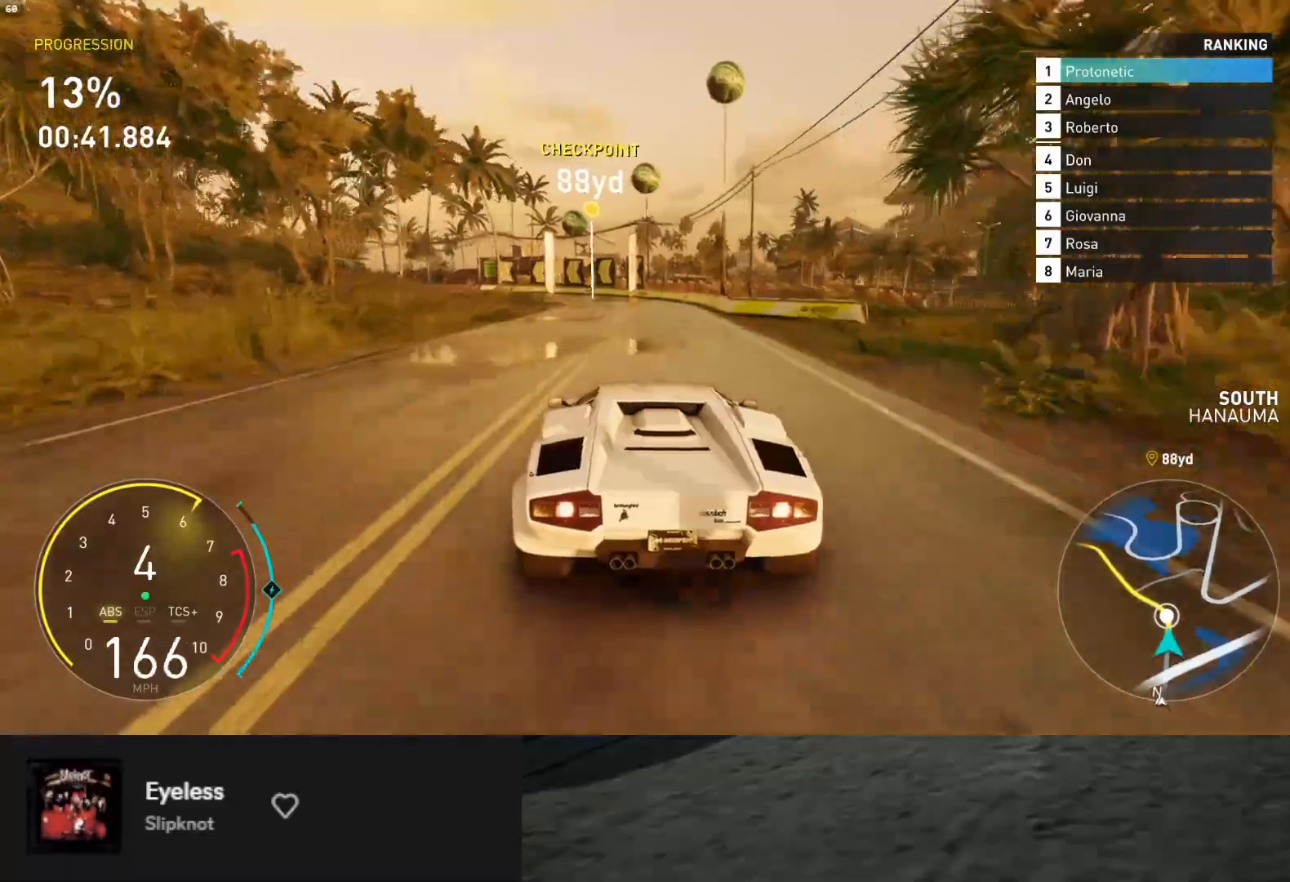
{"buttons": [], "left_stick": "left", "right_stick": "center", "events": [[200, "L2", "up"], [200, "R2", "down"], [367, "R2", "up"]]}
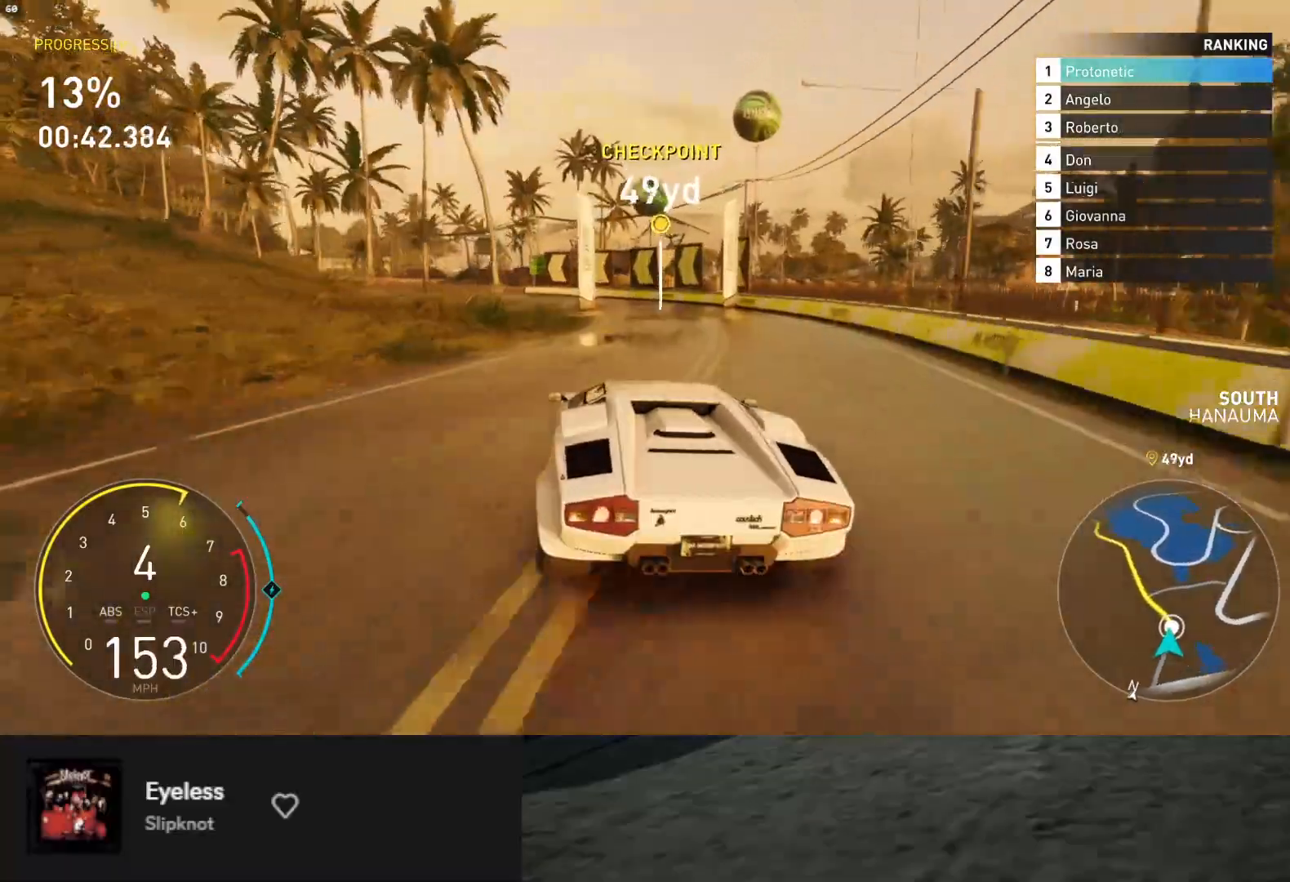
{"buttons": ["L2"], "left_stick": "left", "right_stick": "center", "events": [[17, "L2", "down"], [133, "L2", "up"], [383, "L2", "down"]]}